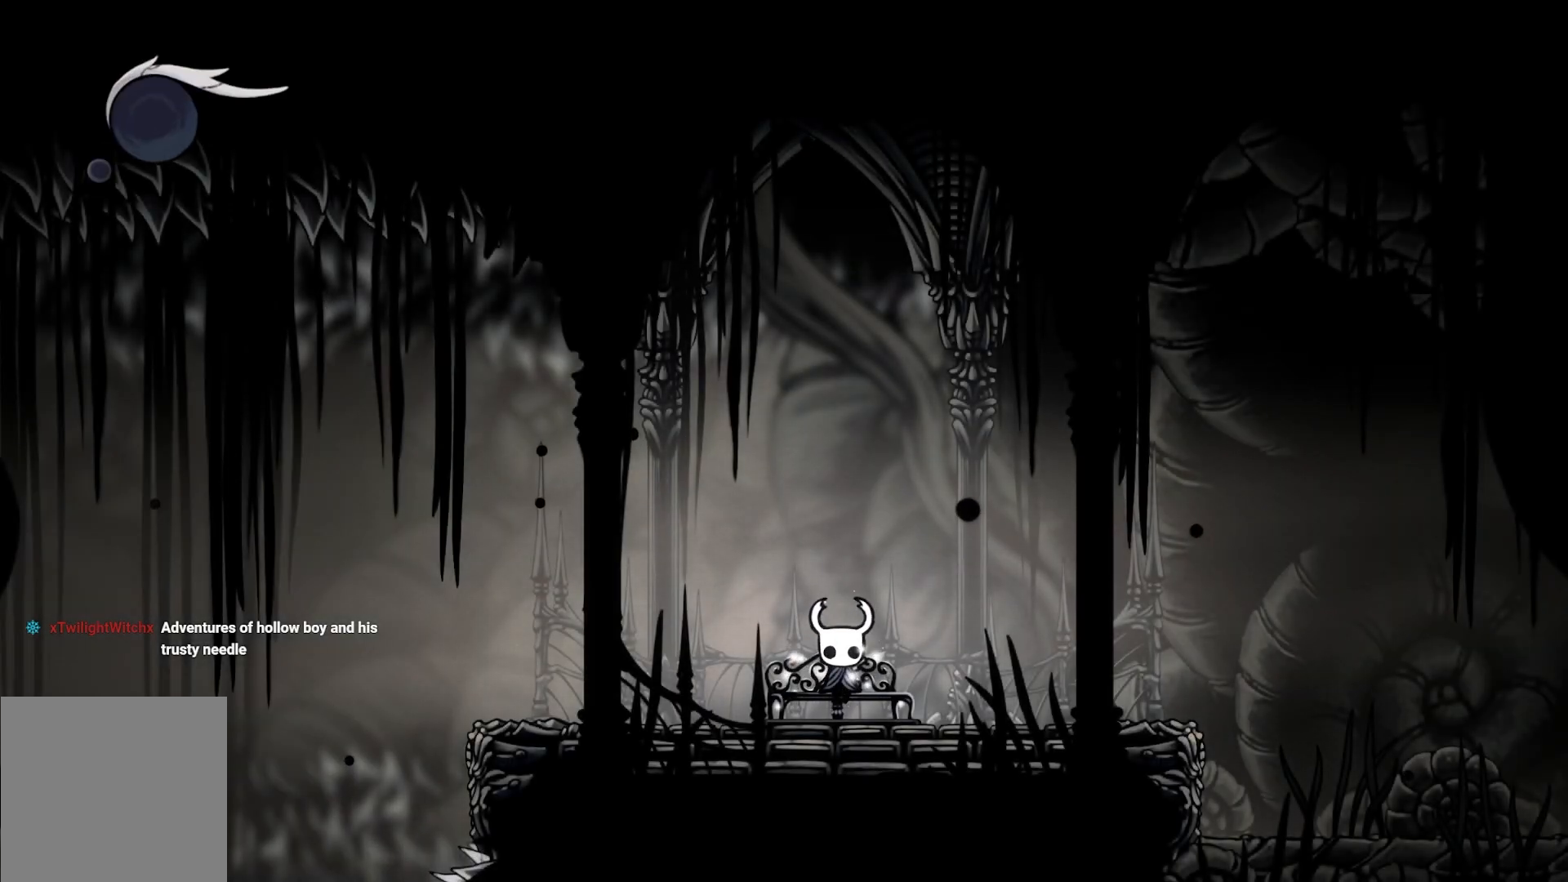
Gameplay with a controller (Xbox layout); each line is a JSON object with the inputs held at the frame after it. "events" lists button and stick changes between this image and that frame as [ms after this image, input, new state], when the widget could be followed in between.
{"buttons": [], "left_stick": "center", "right_stick": "center", "events": [[117, "L1", "down"], [500, "L1", "up"]]}
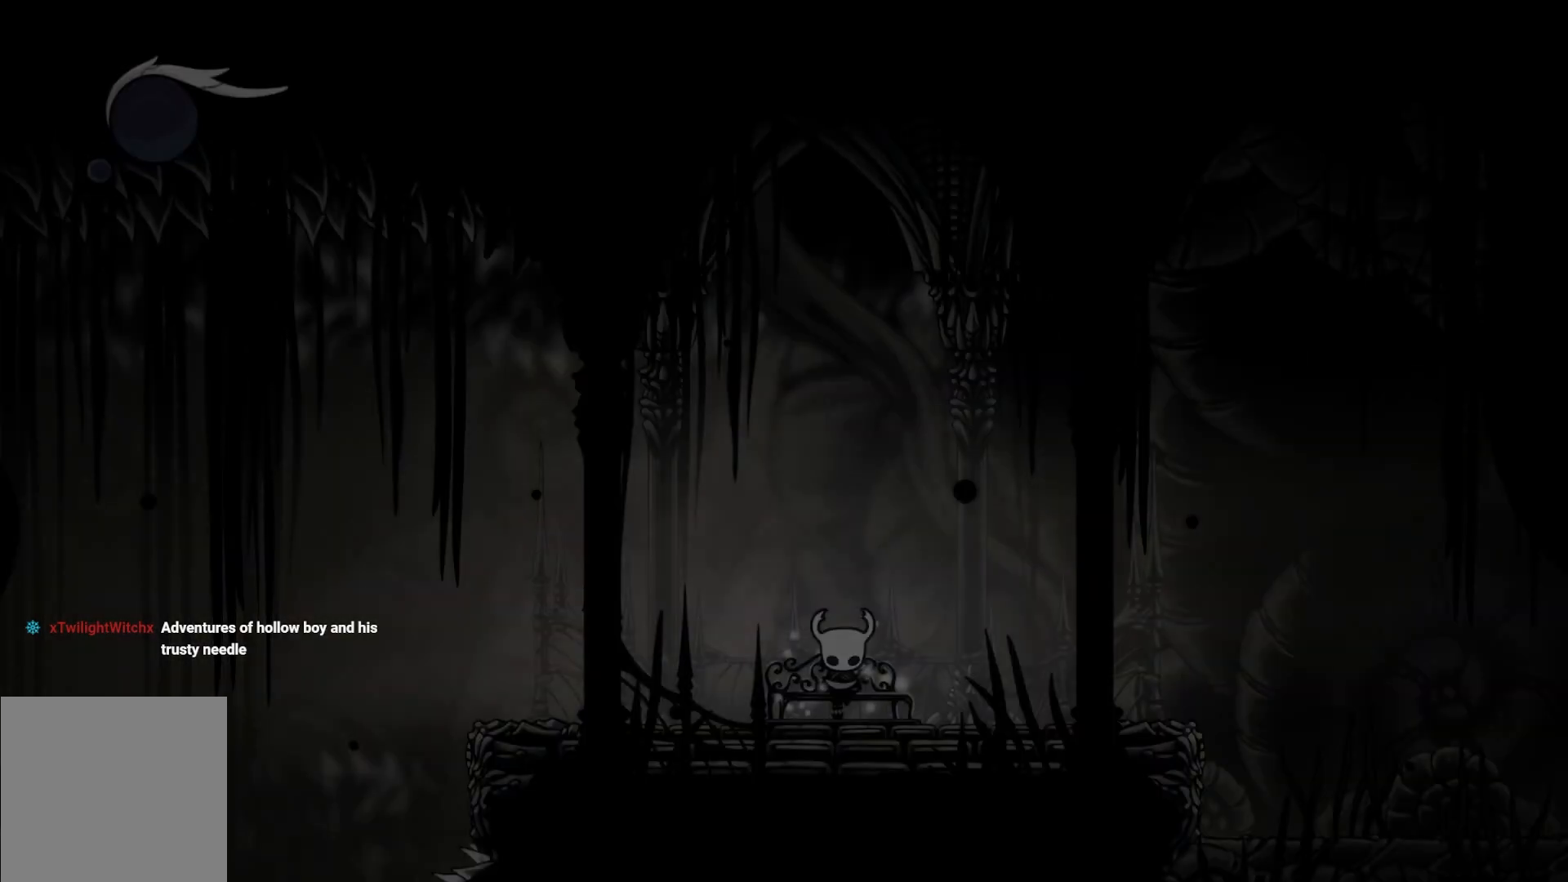
{"buttons": ["L1"], "left_stick": "center", "right_stick": "center", "events": [[333, "L1", "down"]]}
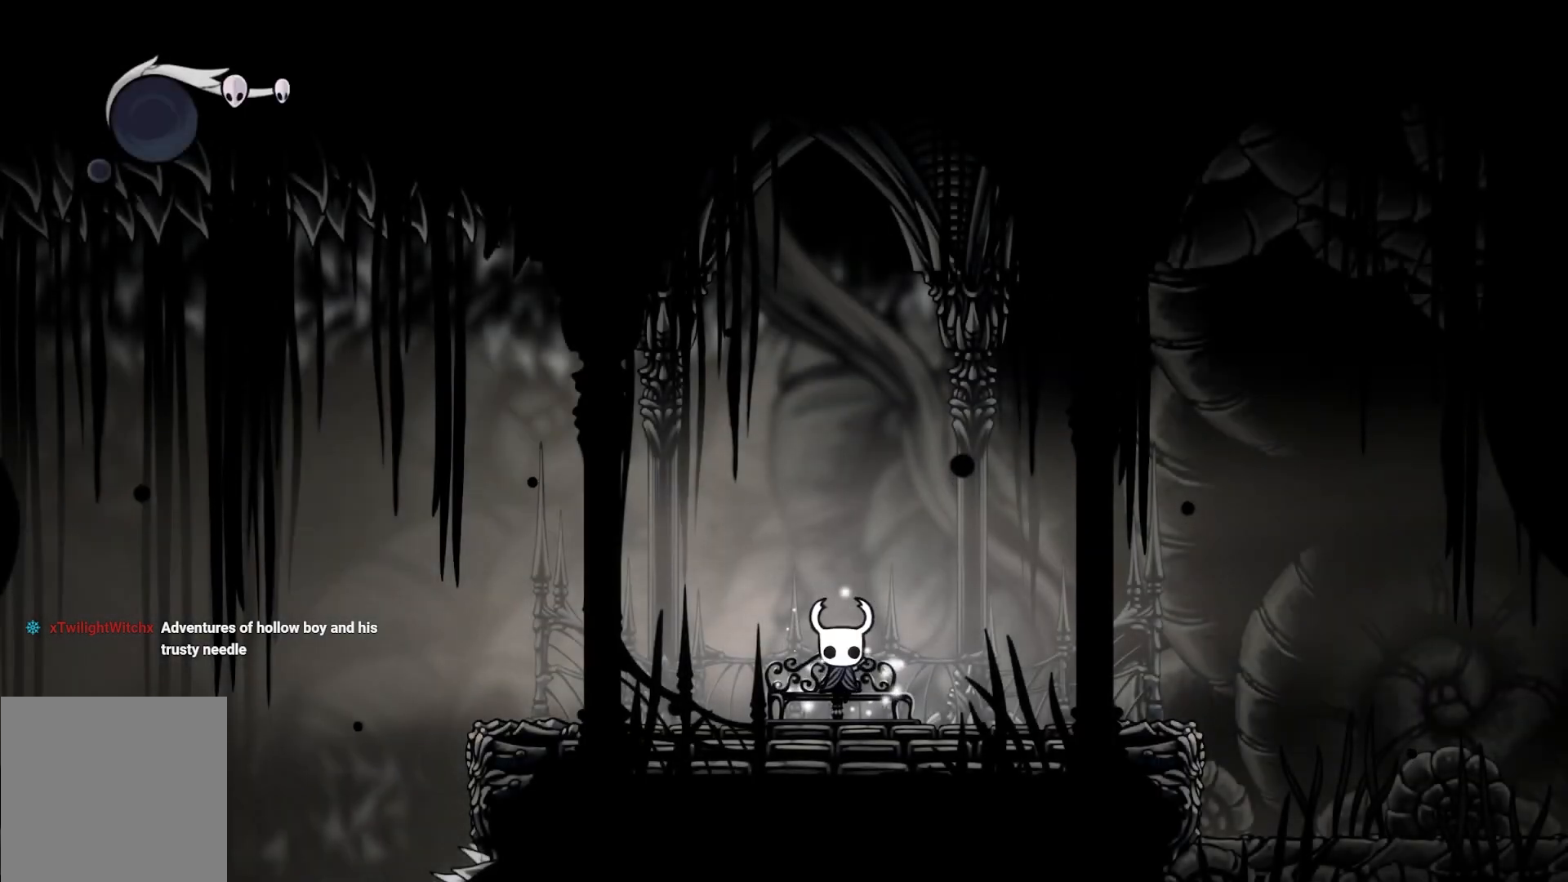
{"buttons": ["L1"], "left_stick": "center", "right_stick": "center", "events": []}
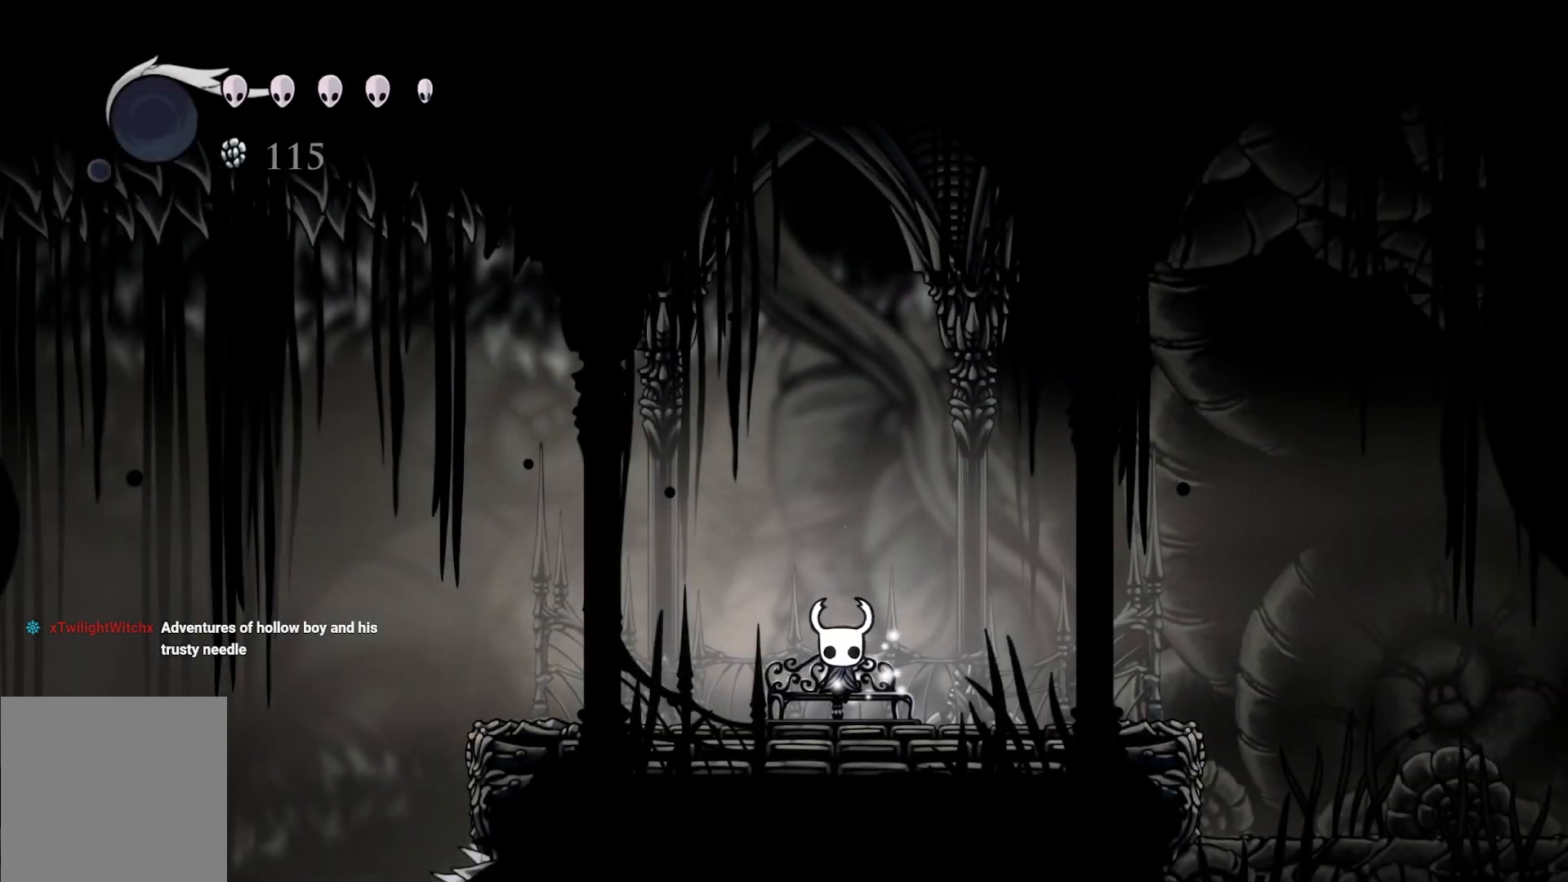
{"buttons": [], "left_stick": "center", "right_stick": "center", "events": [[433, "L1", "up"]]}
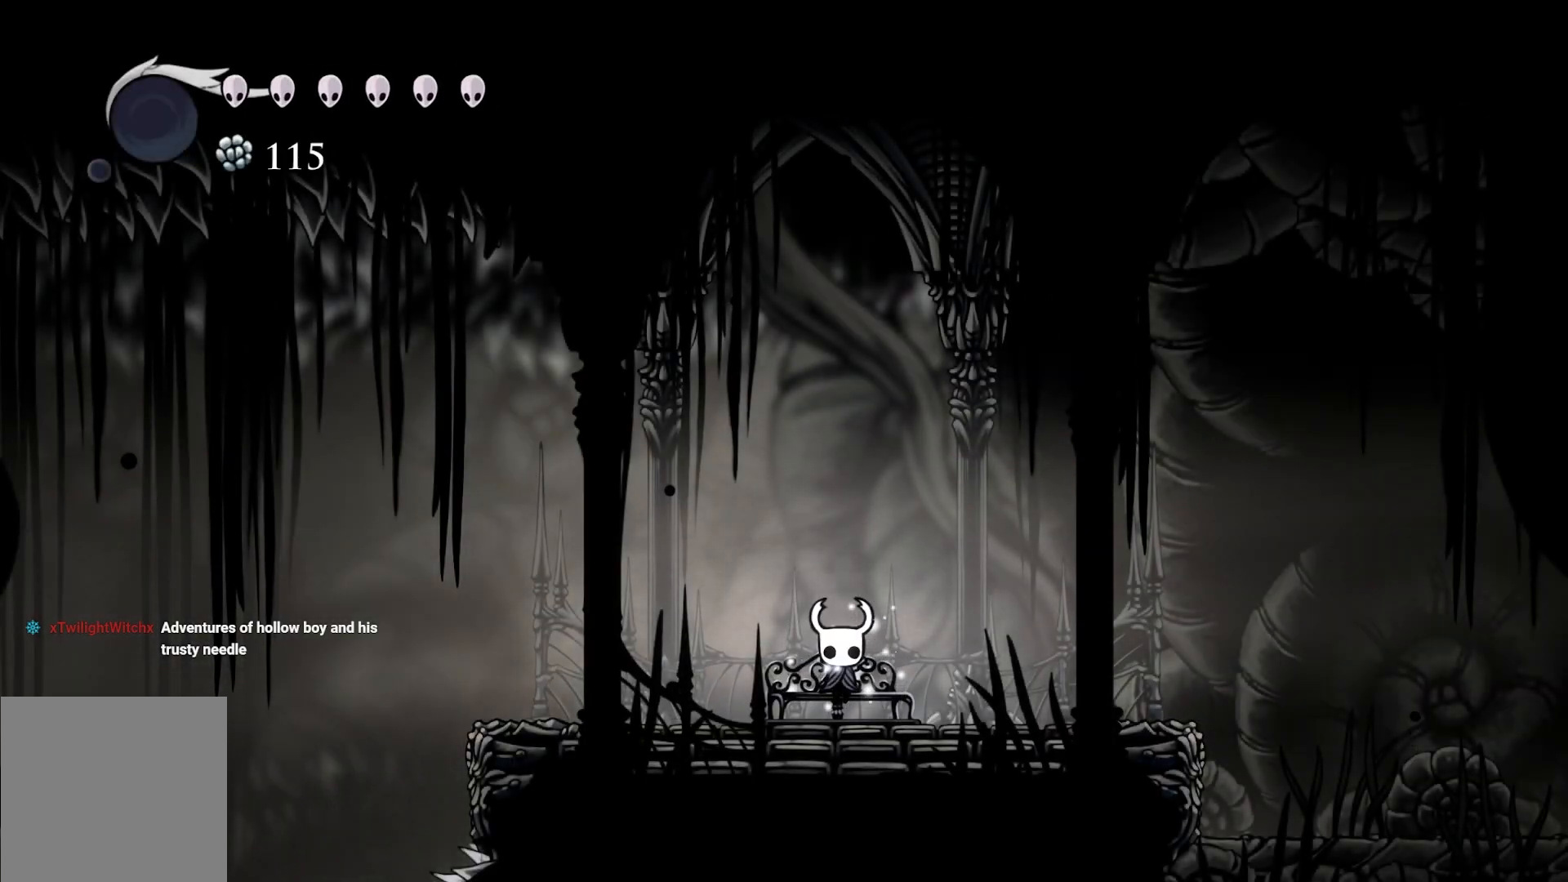
{"buttons": ["L1"], "left_stick": "center", "right_stick": "center", "events": [[233, "L1", "down"]]}
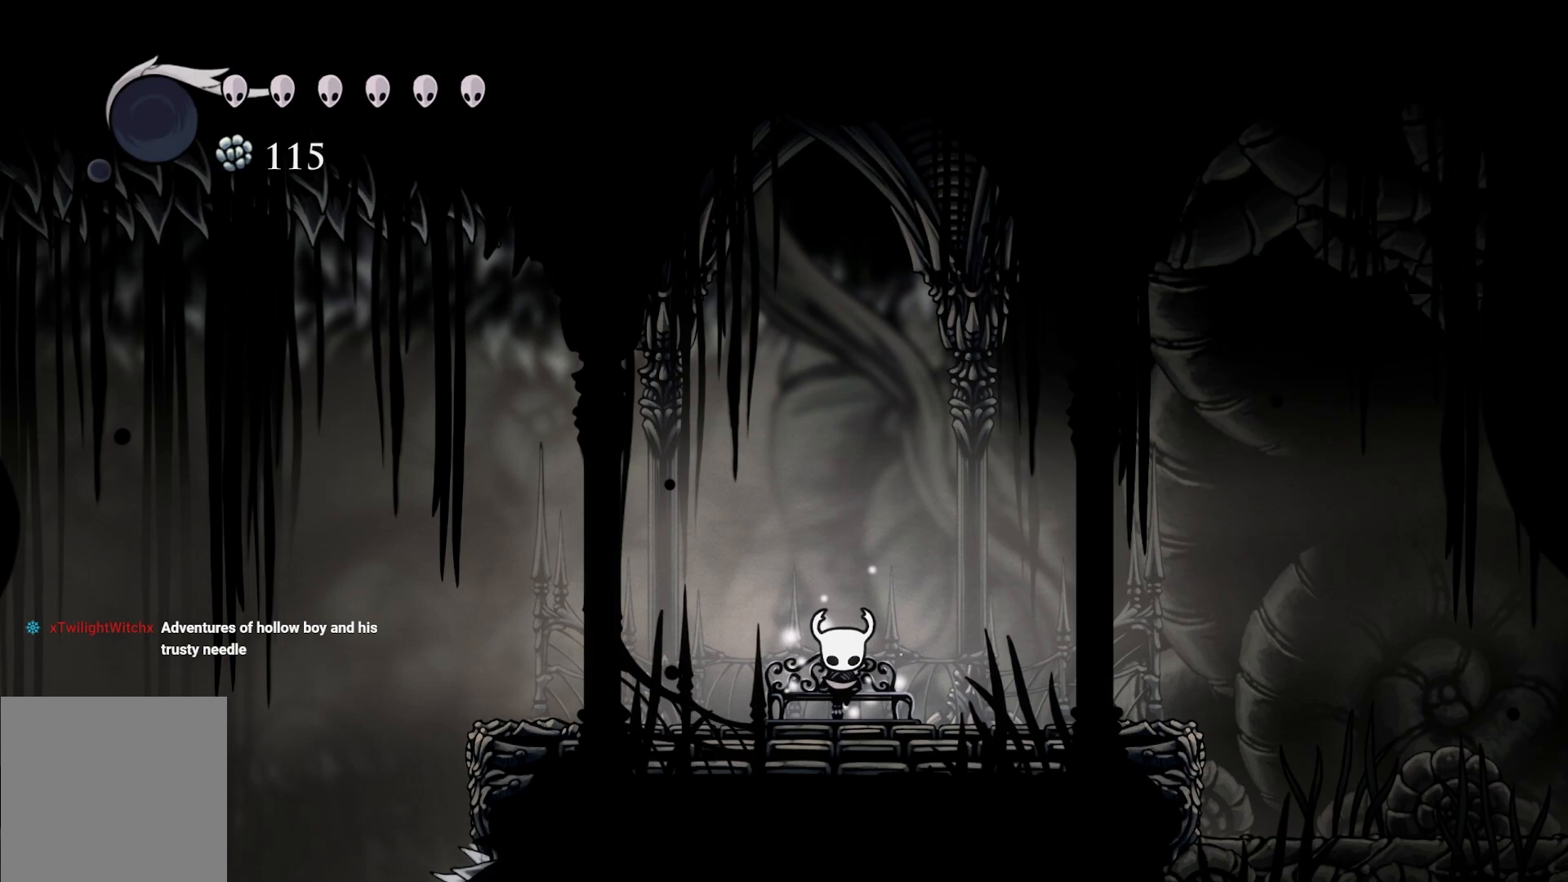
{"buttons": ["L1"], "left_stick": "center", "right_stick": "center", "events": []}
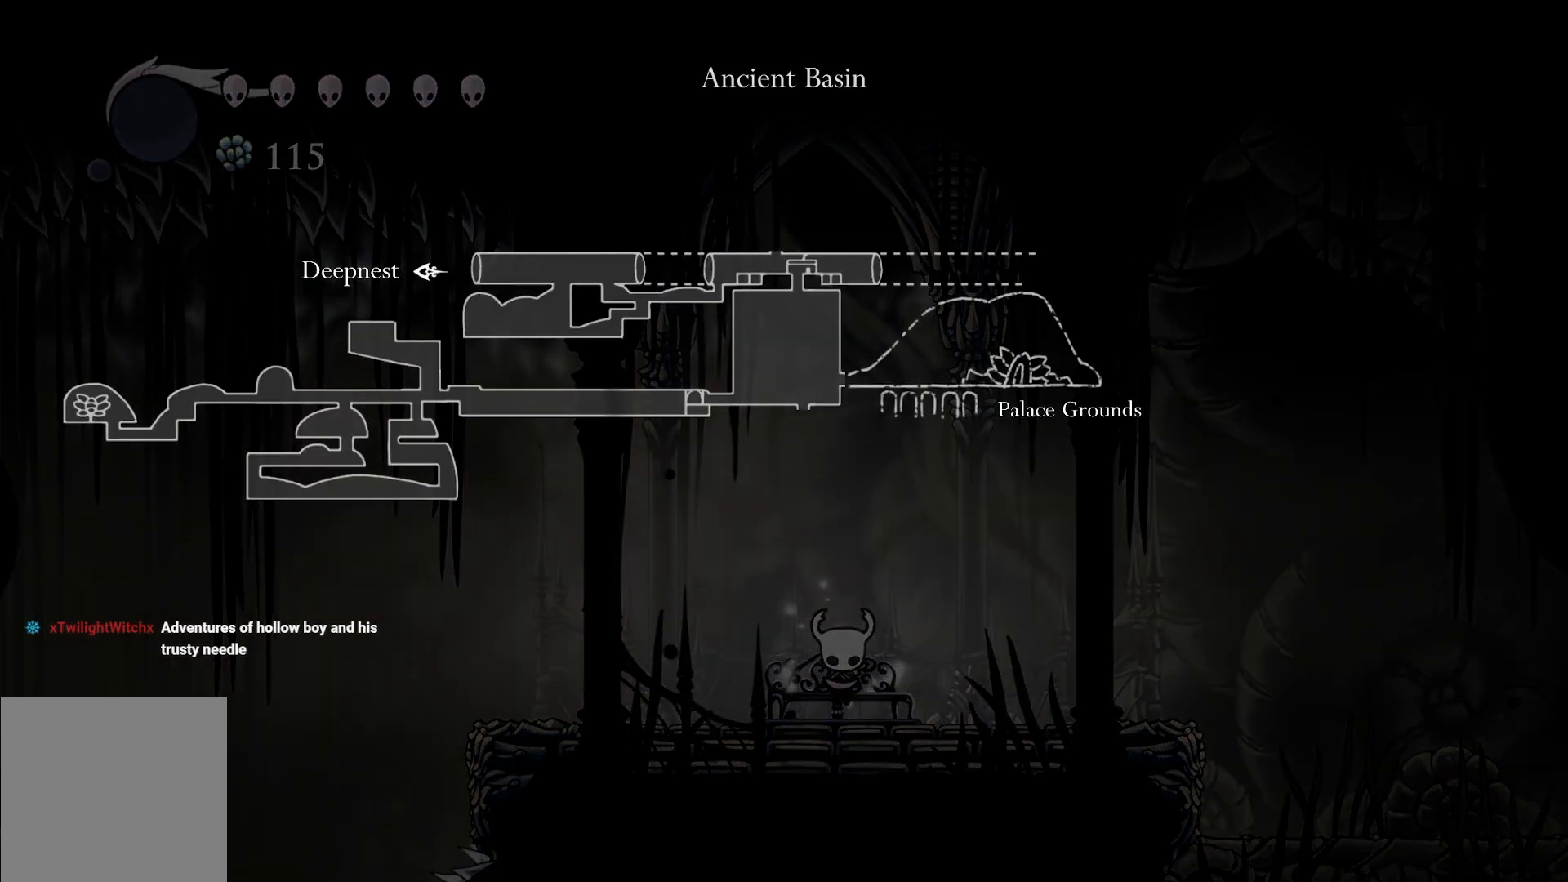
{"buttons": ["L1"], "left_stick": "center", "right_stick": "center", "events": []}
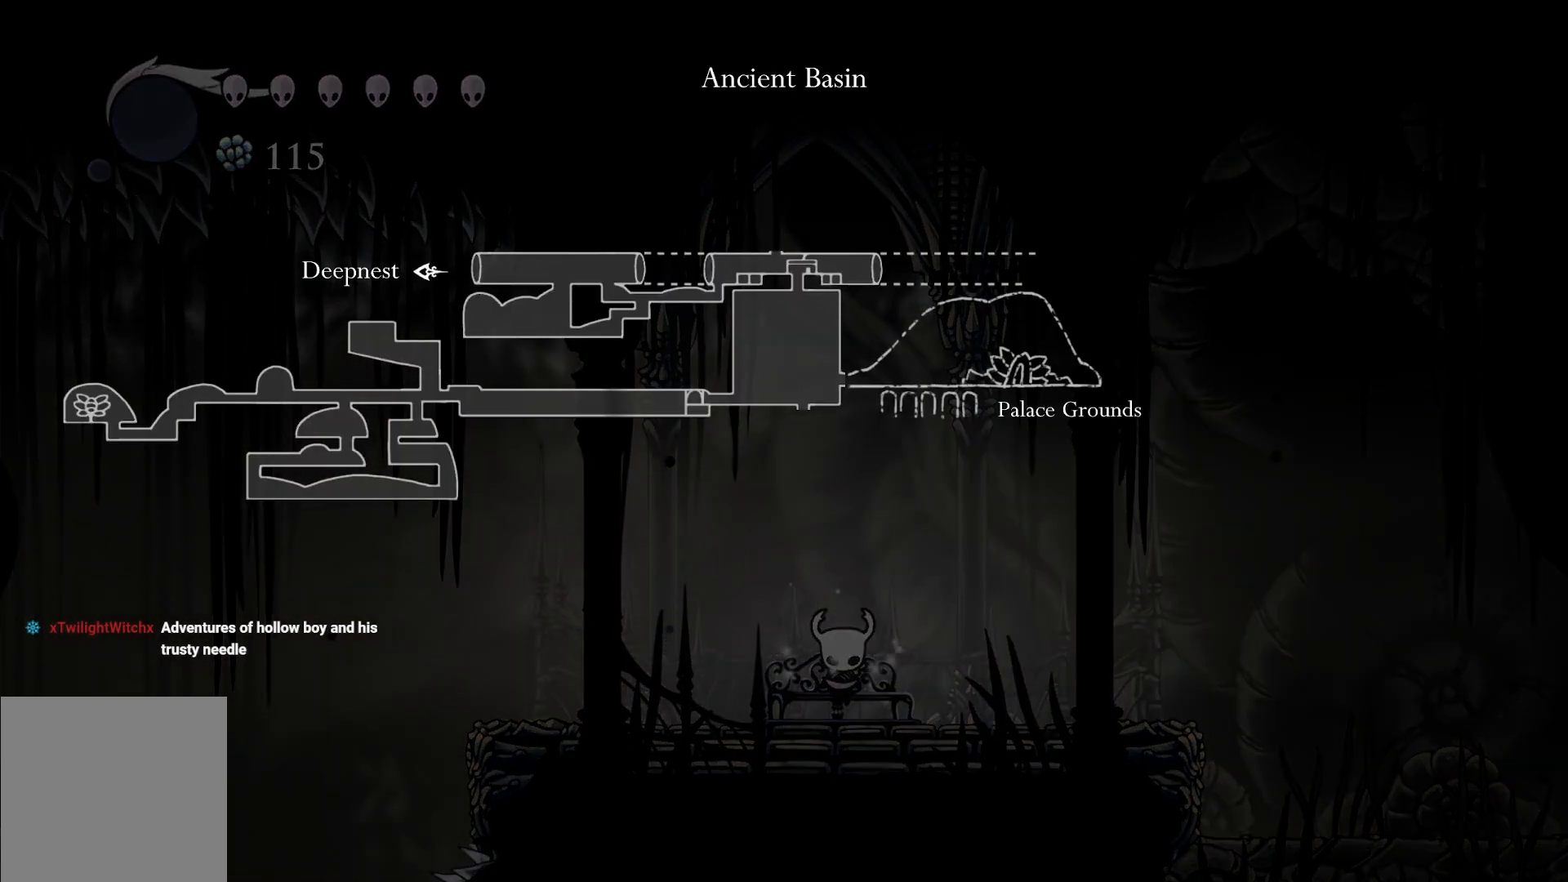
{"buttons": [], "left_stick": "center", "right_stick": "center", "events": [[333, "L1", "up"]]}
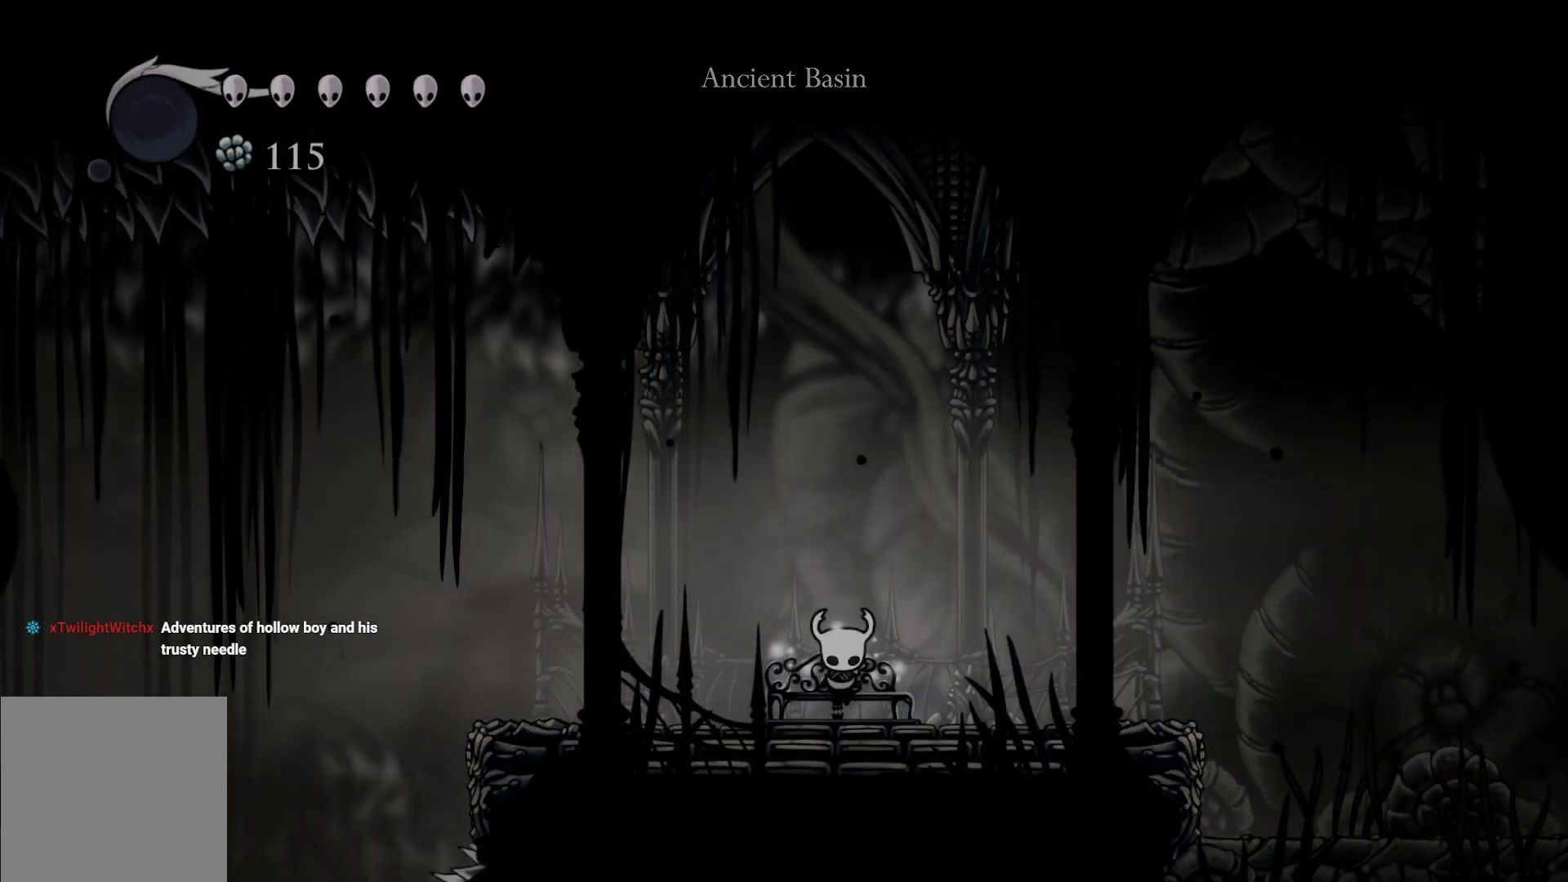
{"buttons": [], "left_stick": "center", "right_stick": "center", "events": [[33, "L1", "down"], [133, "L1", "up"], [233, "L1", "down"], [333, "L1", "up"]]}
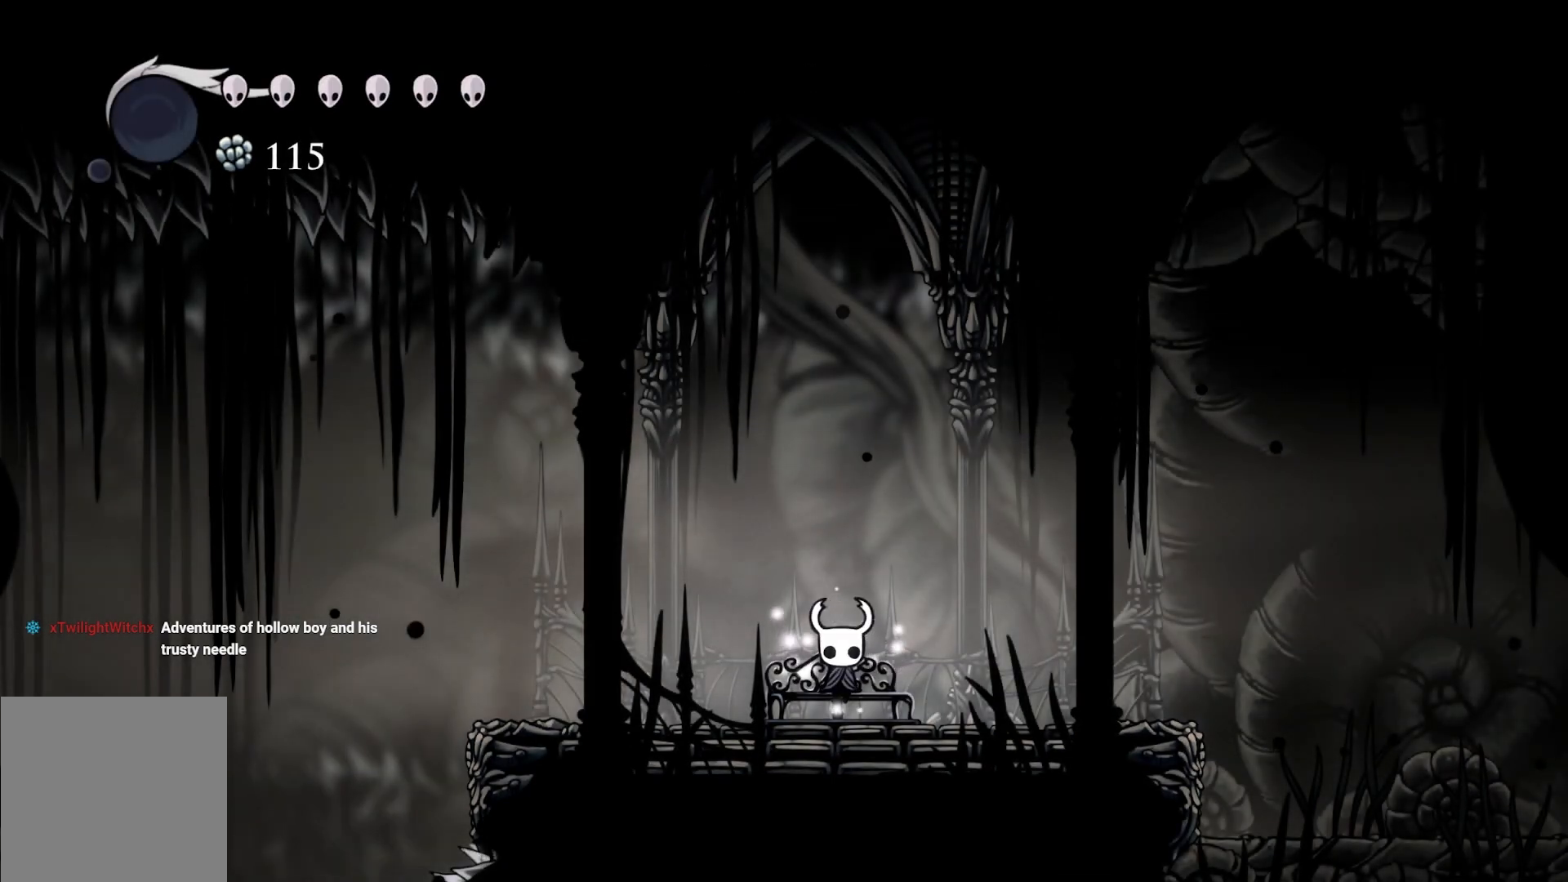
{"buttons": ["L1"], "left_stick": "center", "right_stick": "center", "events": [[350, "L1", "down"]]}
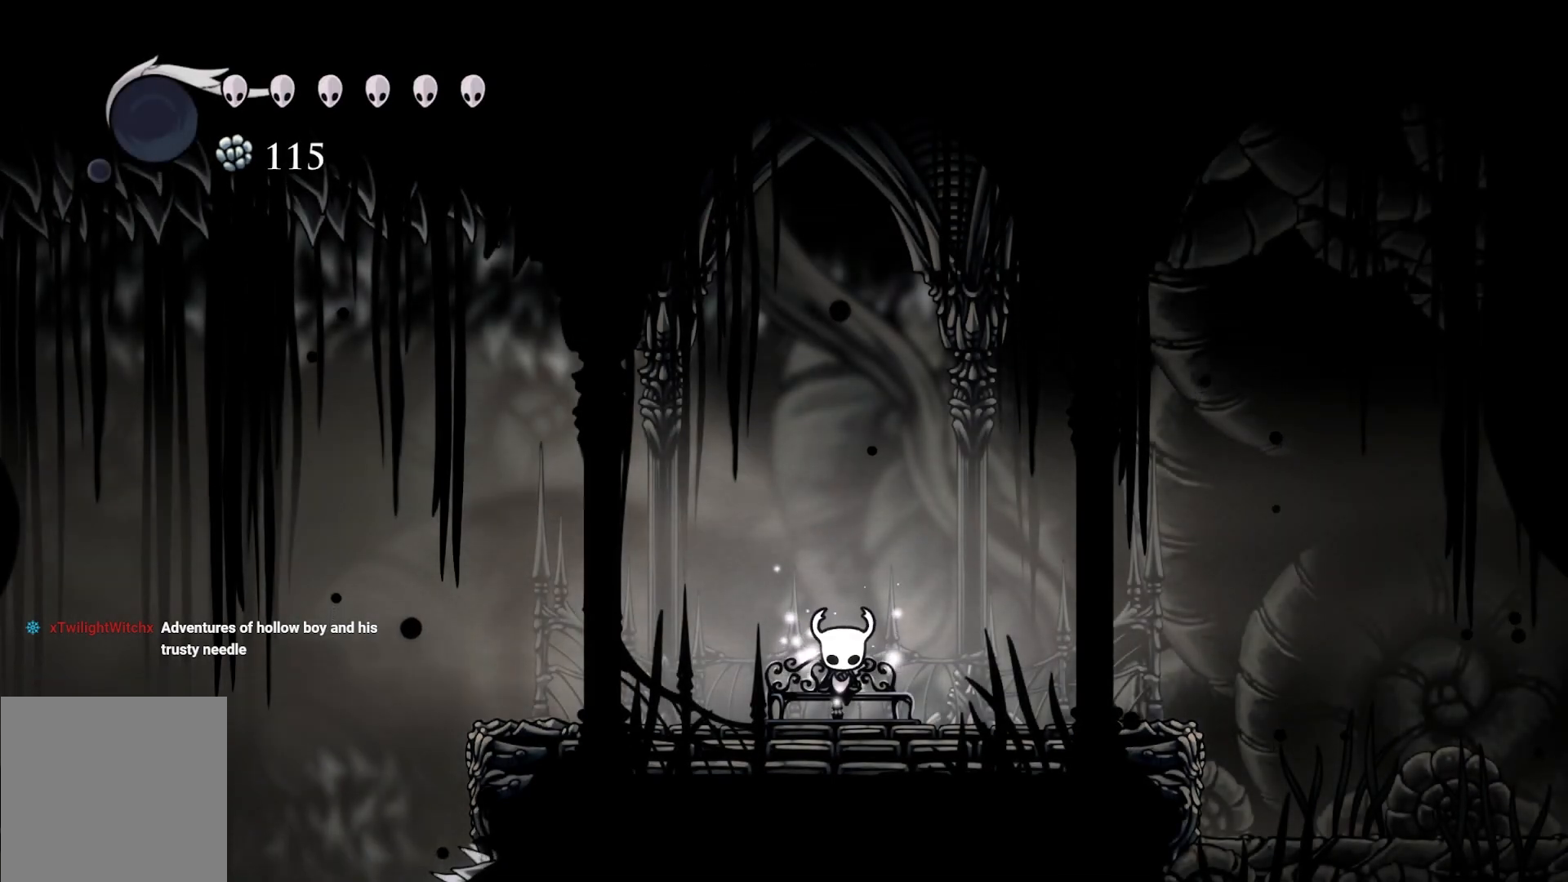
{"buttons": [], "left_stick": "center", "right_stick": "center", "events": [[133, "L1", "up"]]}
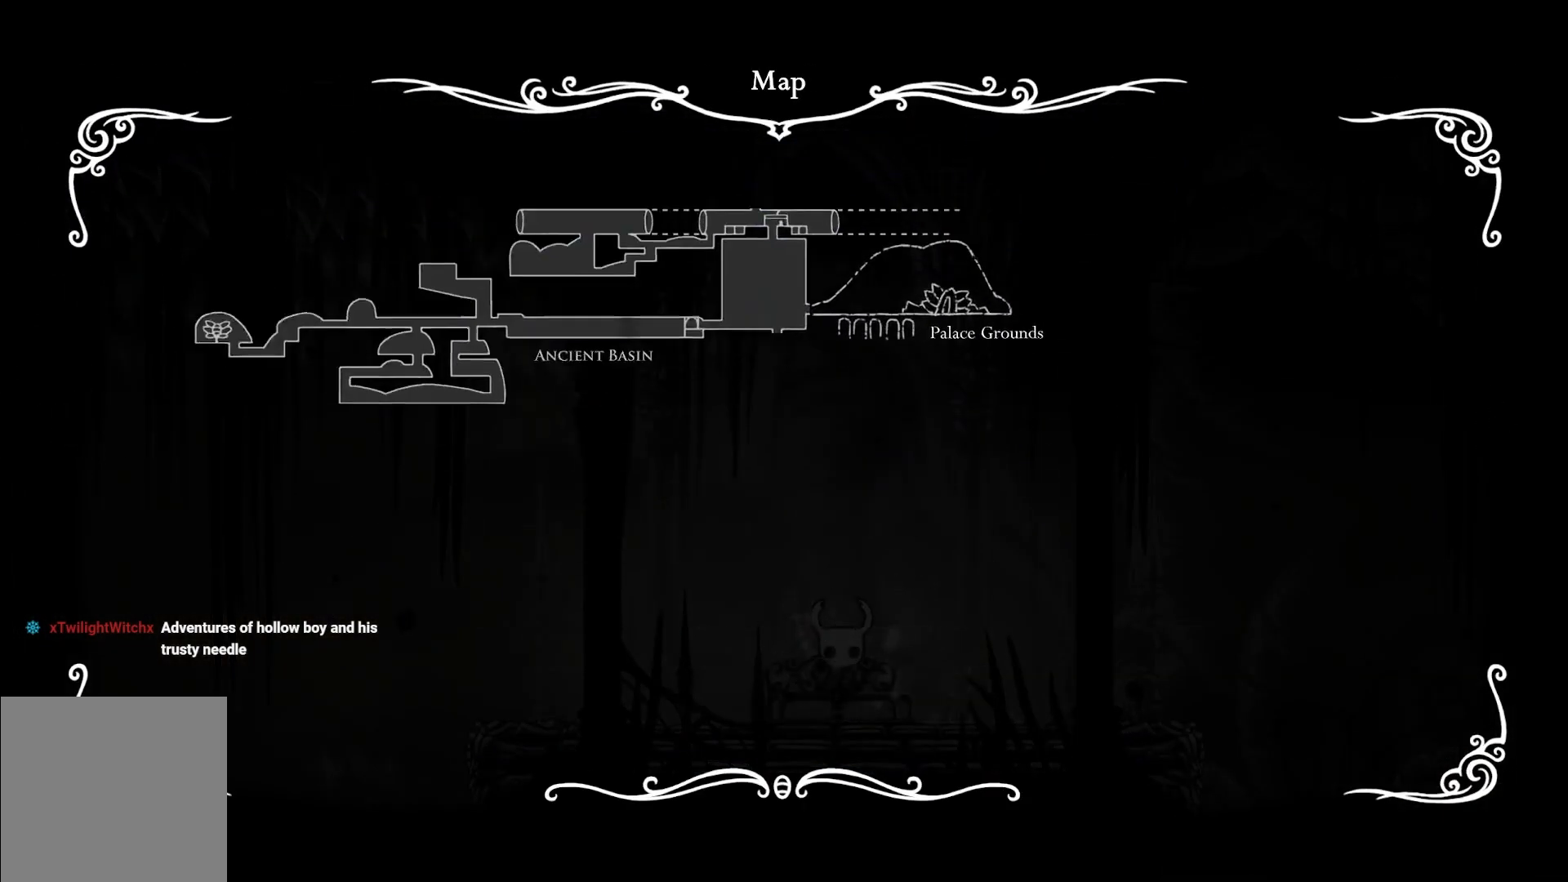
{"buttons": [], "left_stick": "up", "right_stick": "center", "events": [[350, "left_stick", "up"]]}
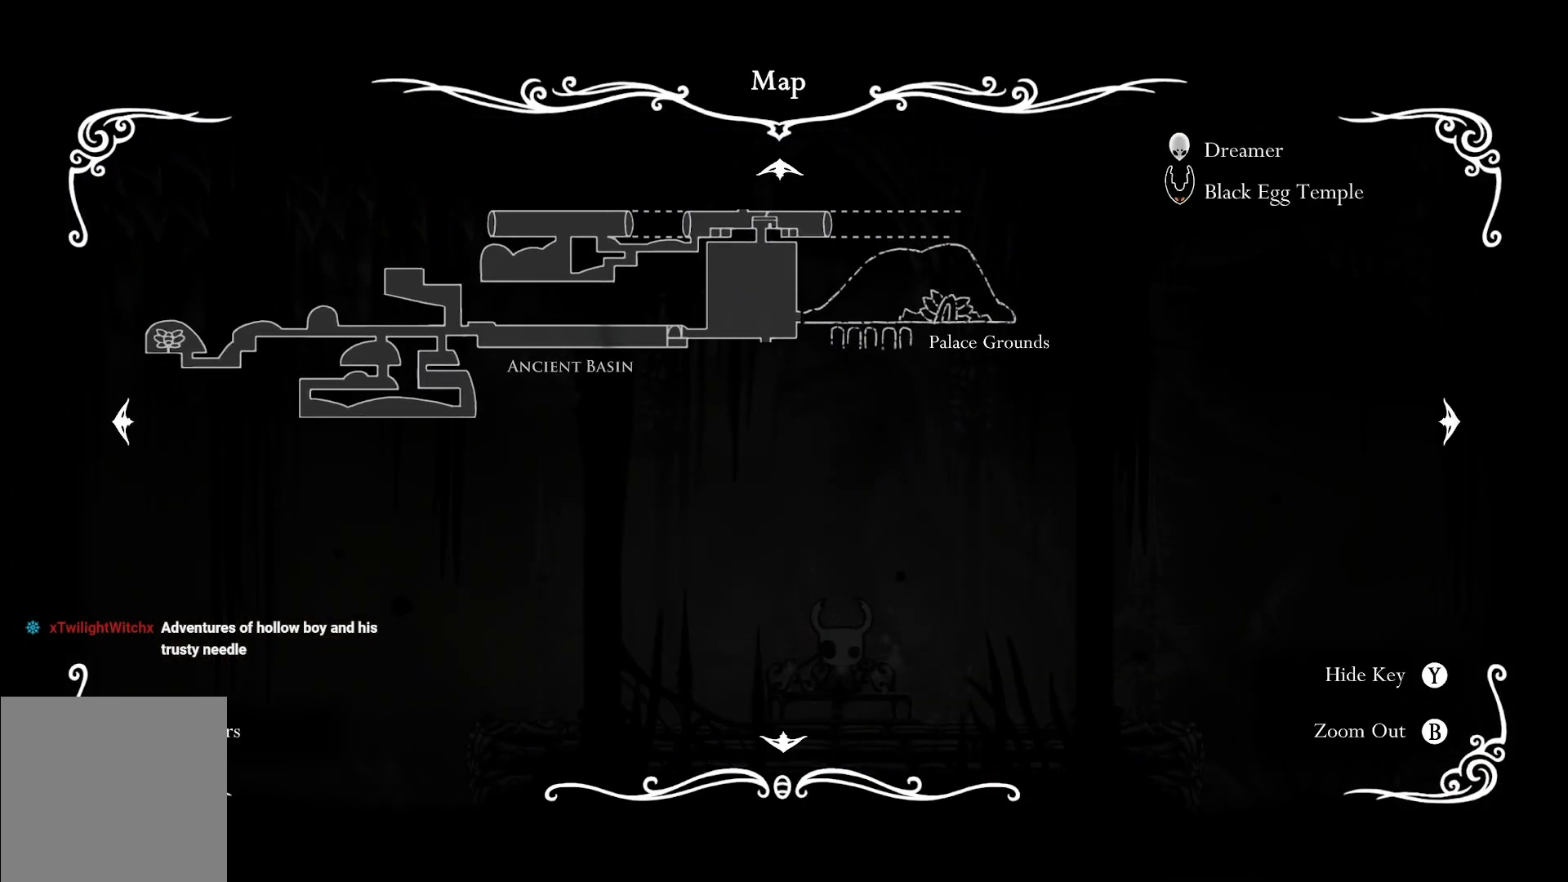
{"buttons": [], "left_stick": "up-left", "right_stick": "center", "events": [[133, "left_stick", "up-left"]]}
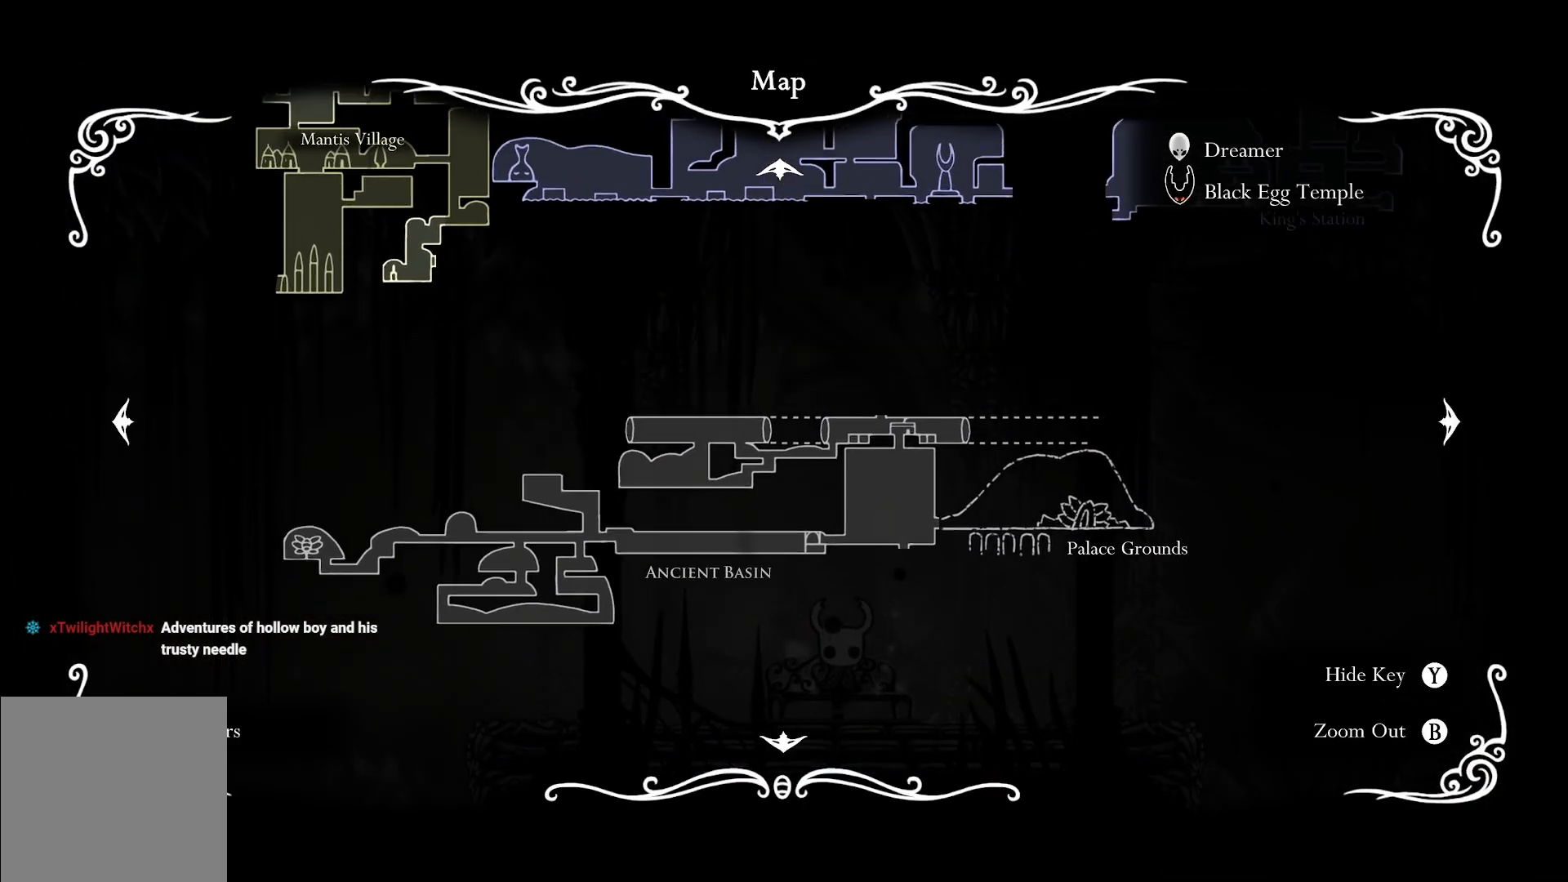
{"buttons": [], "left_stick": "center", "right_stick": "center", "events": [[117, "left_stick", "center"]]}
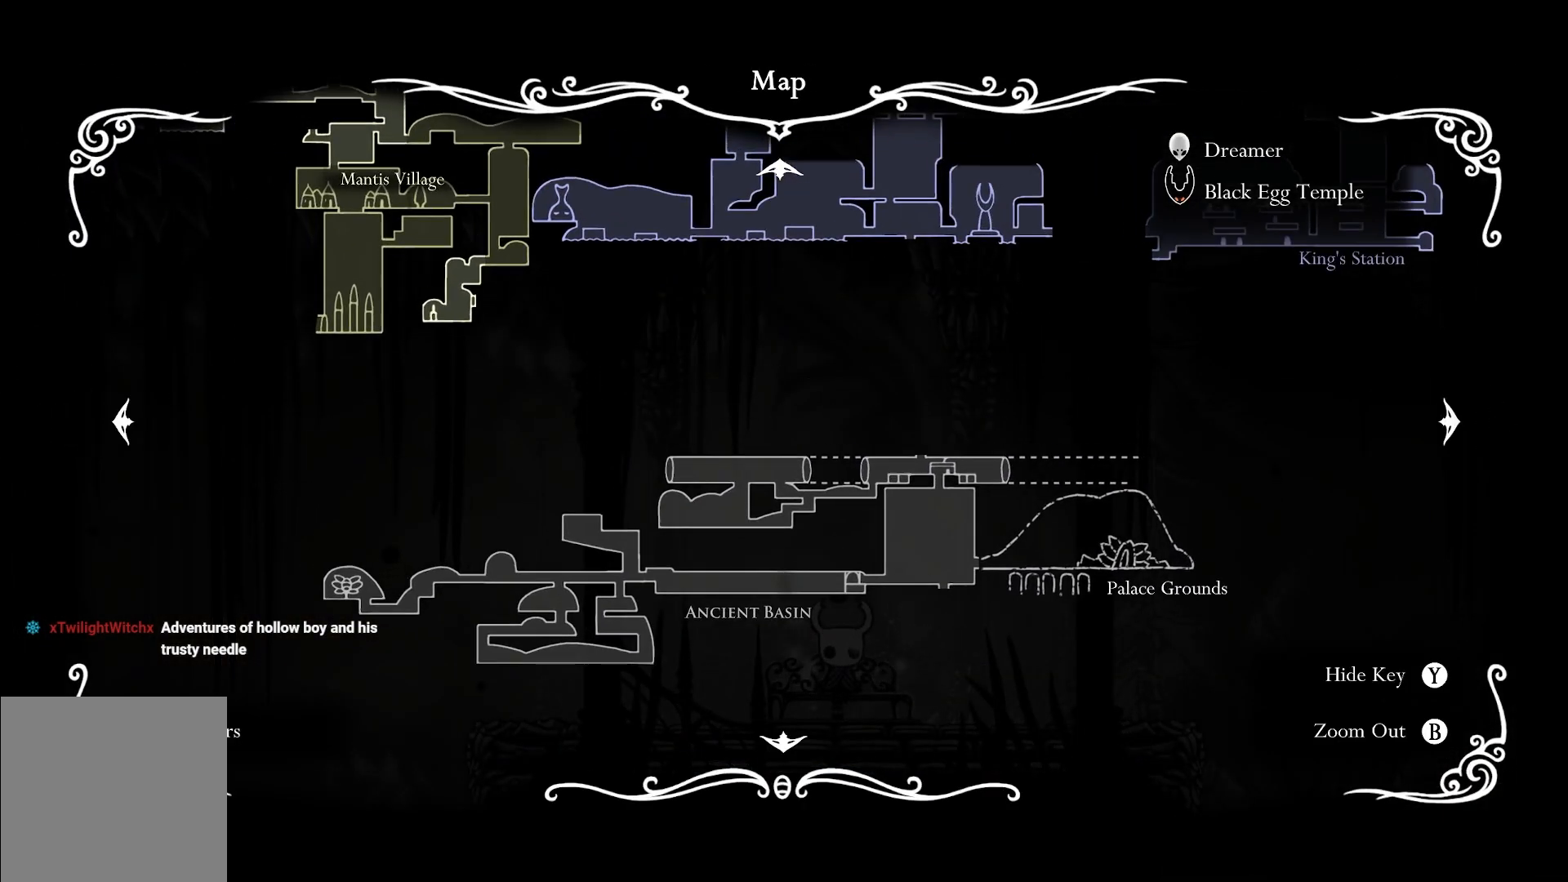
{"buttons": [], "left_stick": "center", "right_stick": "center", "events": [[100, "left_stick", "down"], [333, "left_stick", "left"], [450, "left_stick", "center"]]}
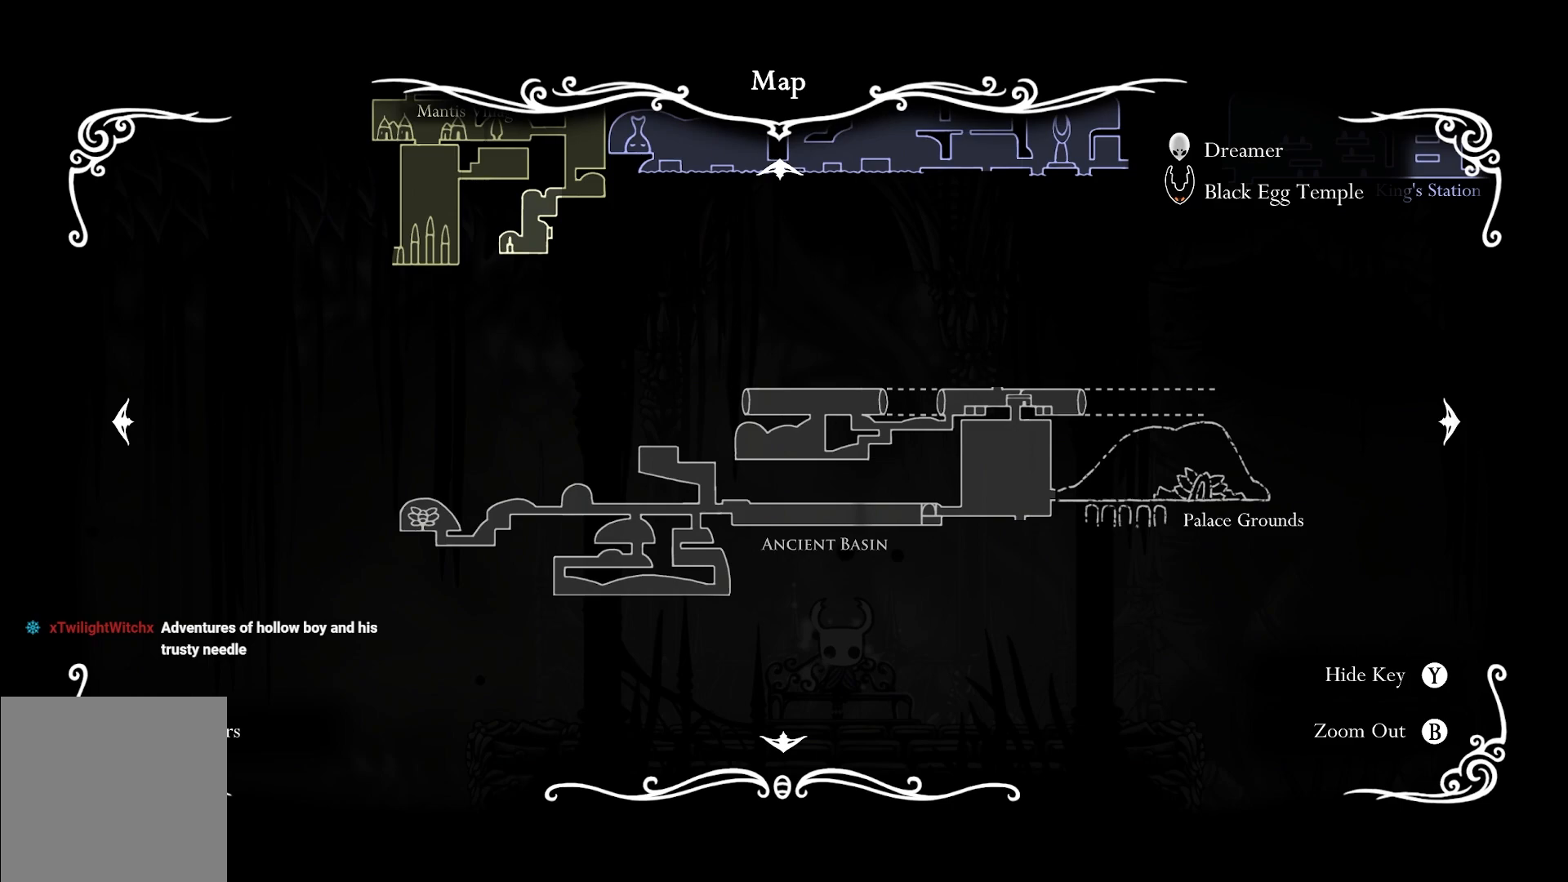
{"buttons": [], "left_stick": "center", "right_stick": "center", "events": []}
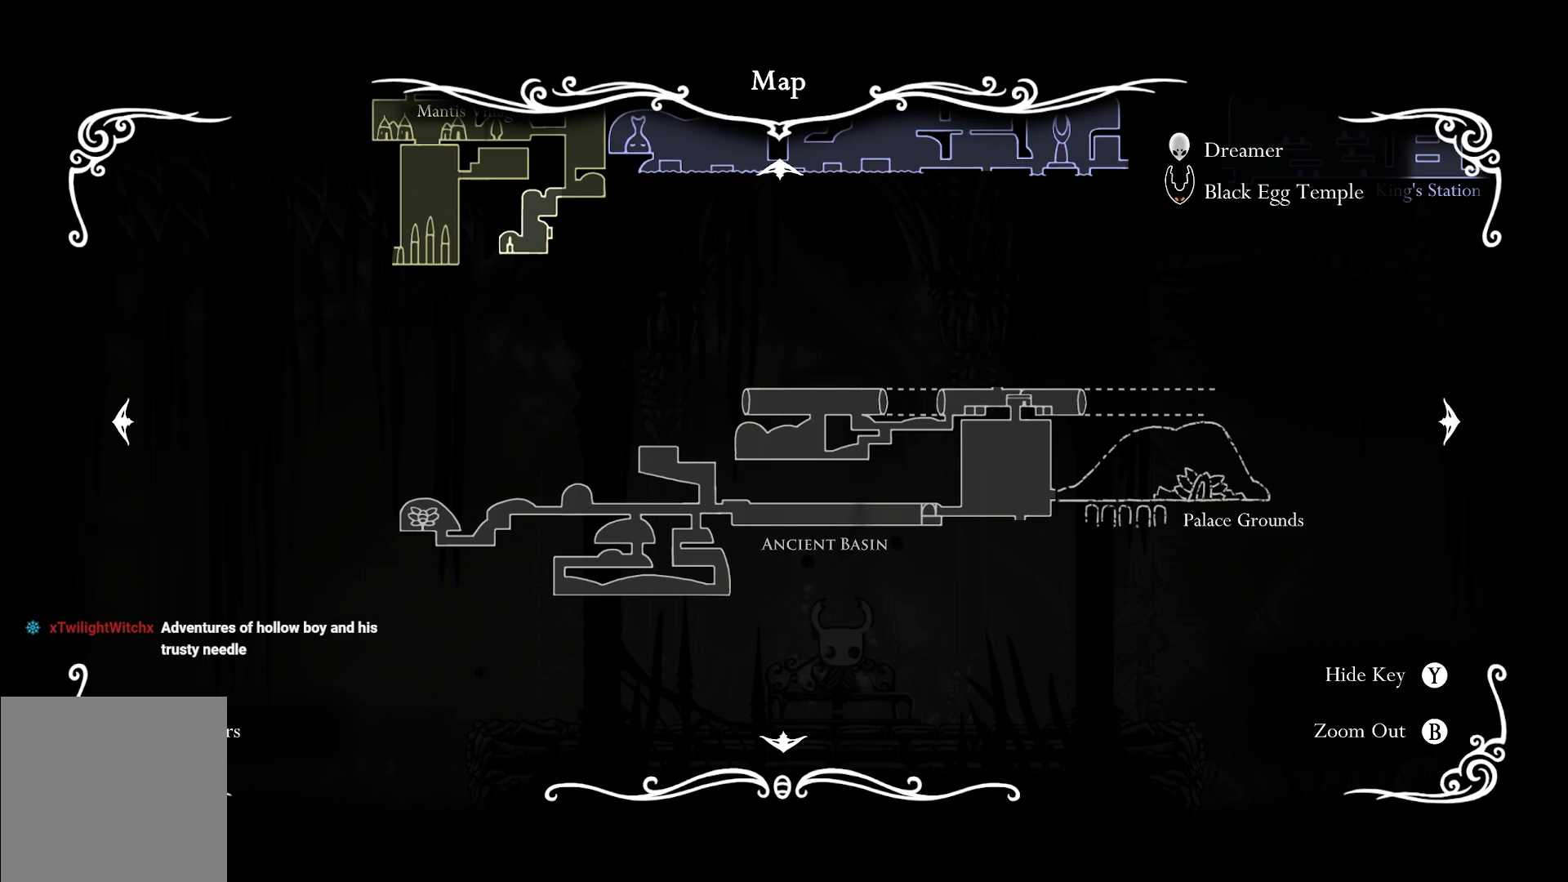
{"buttons": [], "left_stick": "center", "right_stick": "center", "events": []}
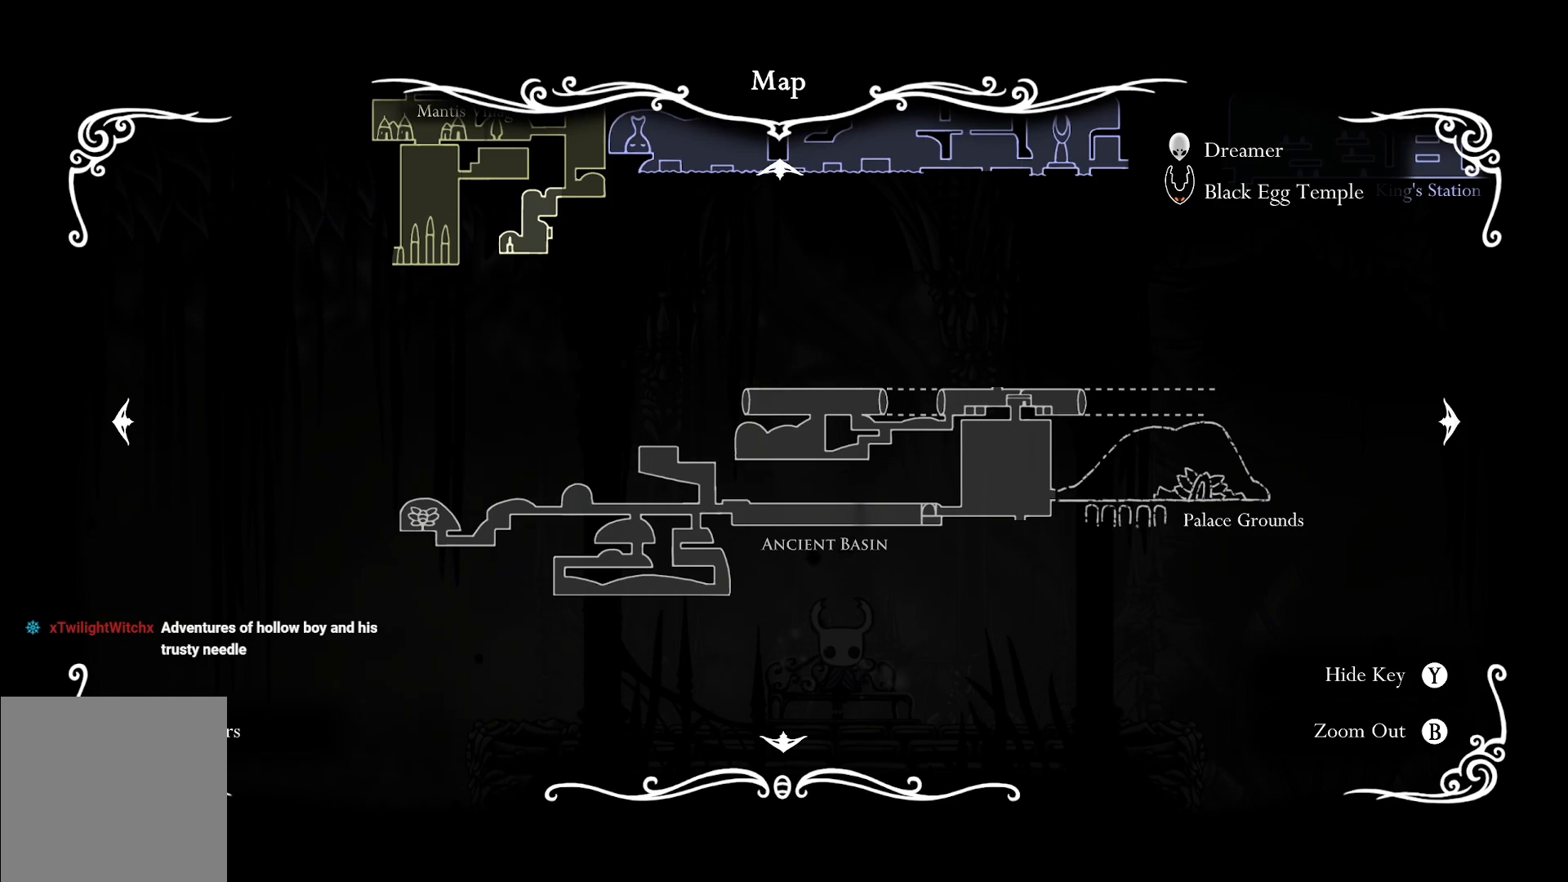
{"buttons": [], "left_stick": "center", "right_stick": "center", "events": []}
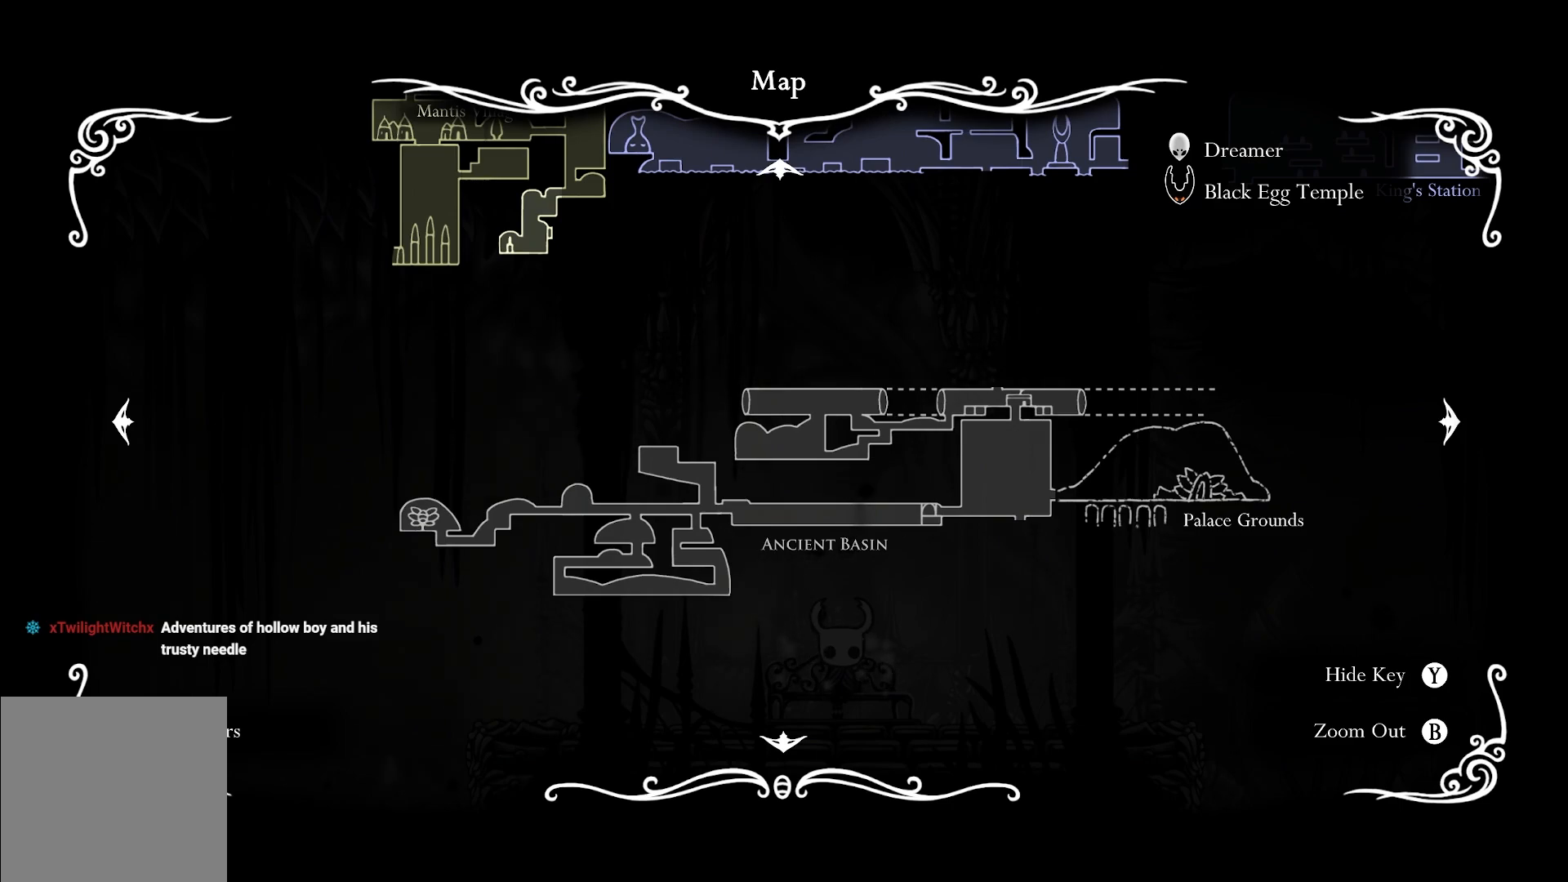
{"buttons": [], "left_stick": "center", "right_stick": "center", "events": []}
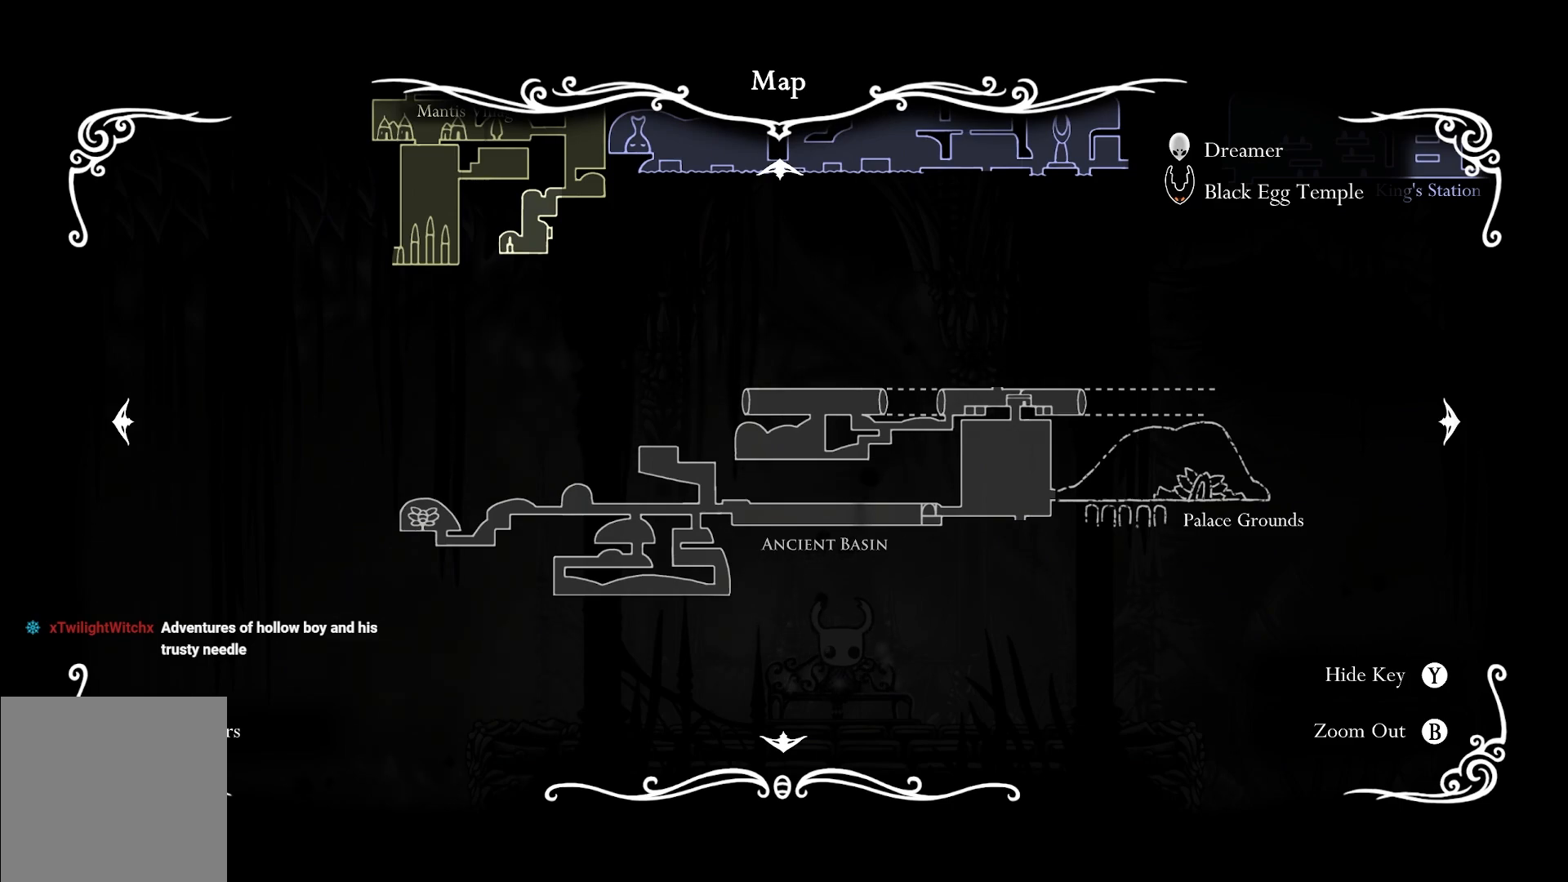
{"buttons": [], "left_stick": "right", "right_stick": "center", "events": [[417, "left_stick", "right"]]}
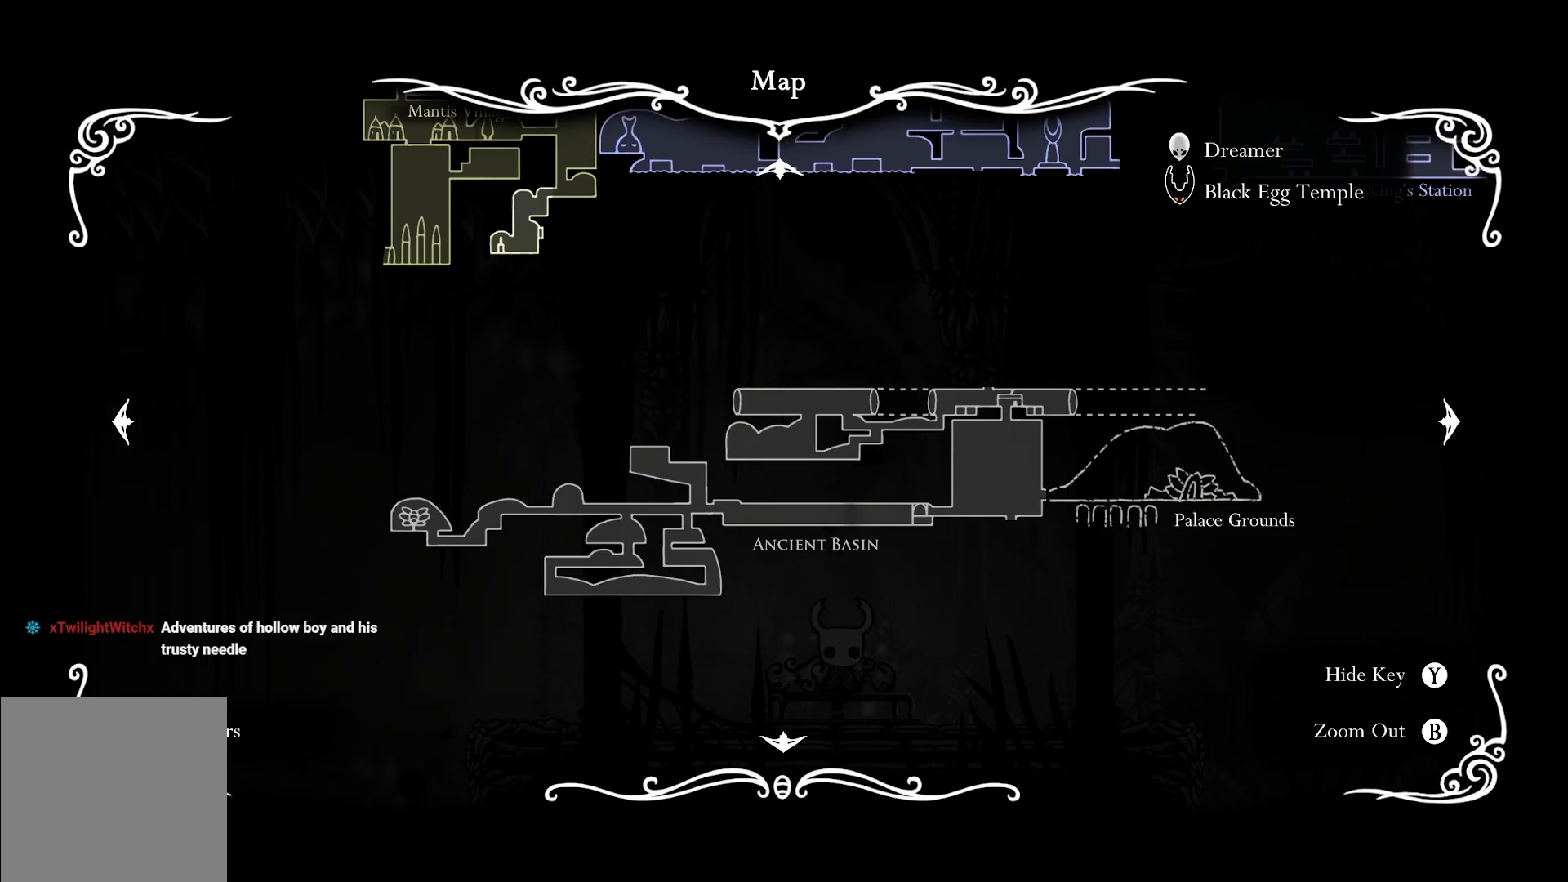
{"buttons": [], "left_stick": "right", "right_stick": "center", "events": [[133, "left_stick", "center"], [383, "left_stick", "up-right"], [433, "left_stick", "right"]]}
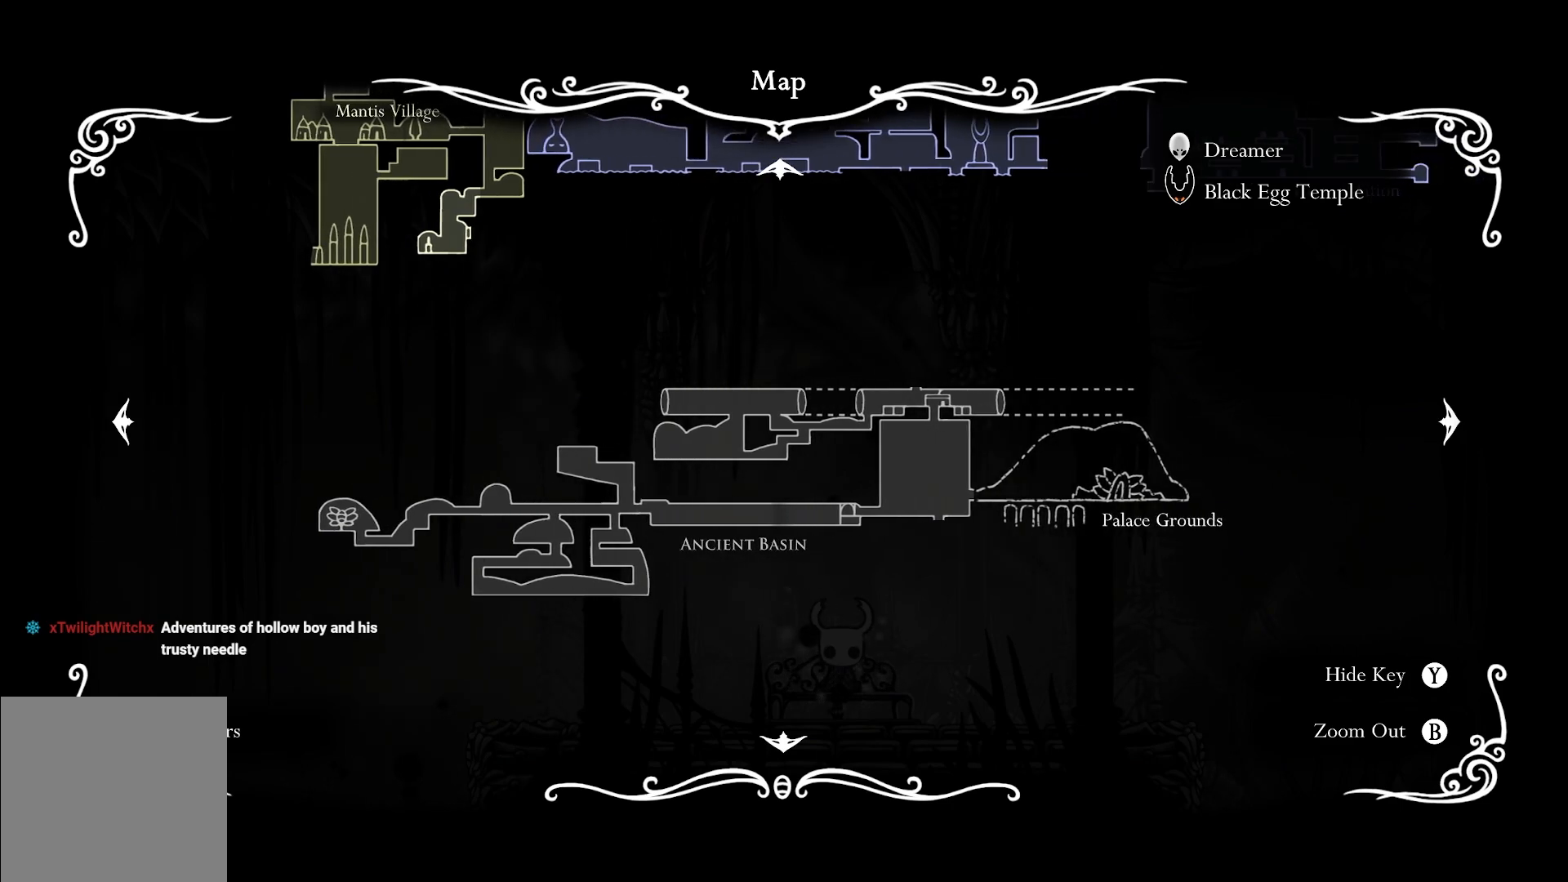
{"buttons": [], "left_stick": "right", "right_stick": "center", "events": [[67, "left_stick", "center"], [383, "left_stick", "right"]]}
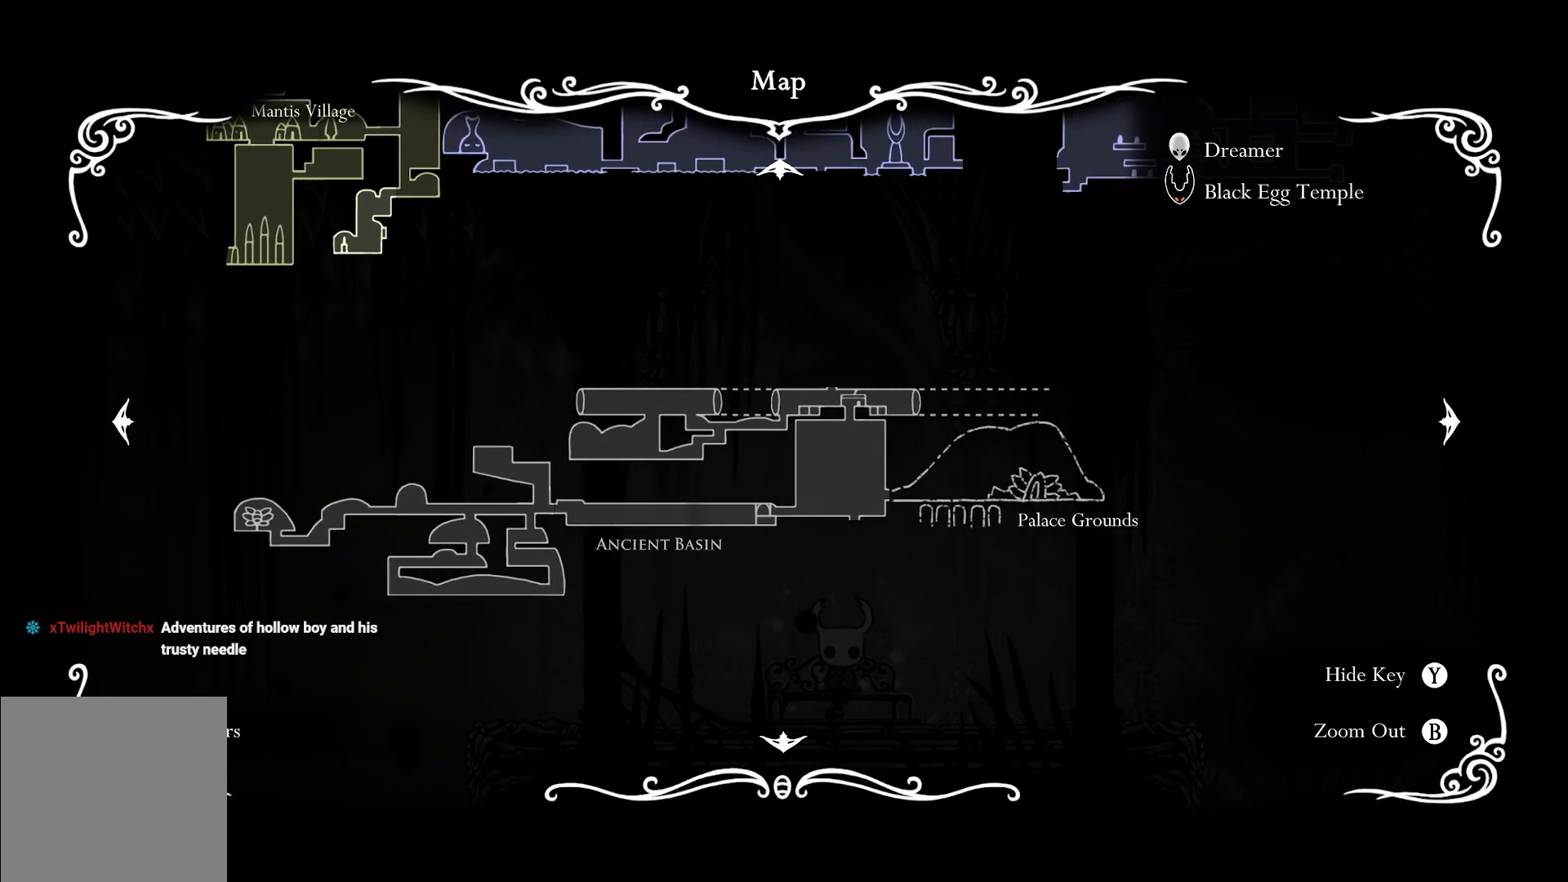
{"buttons": [], "left_stick": "up", "right_stick": "center", "events": [[167, "left_stick", "up-right"], [283, "left_stick", "up"]]}
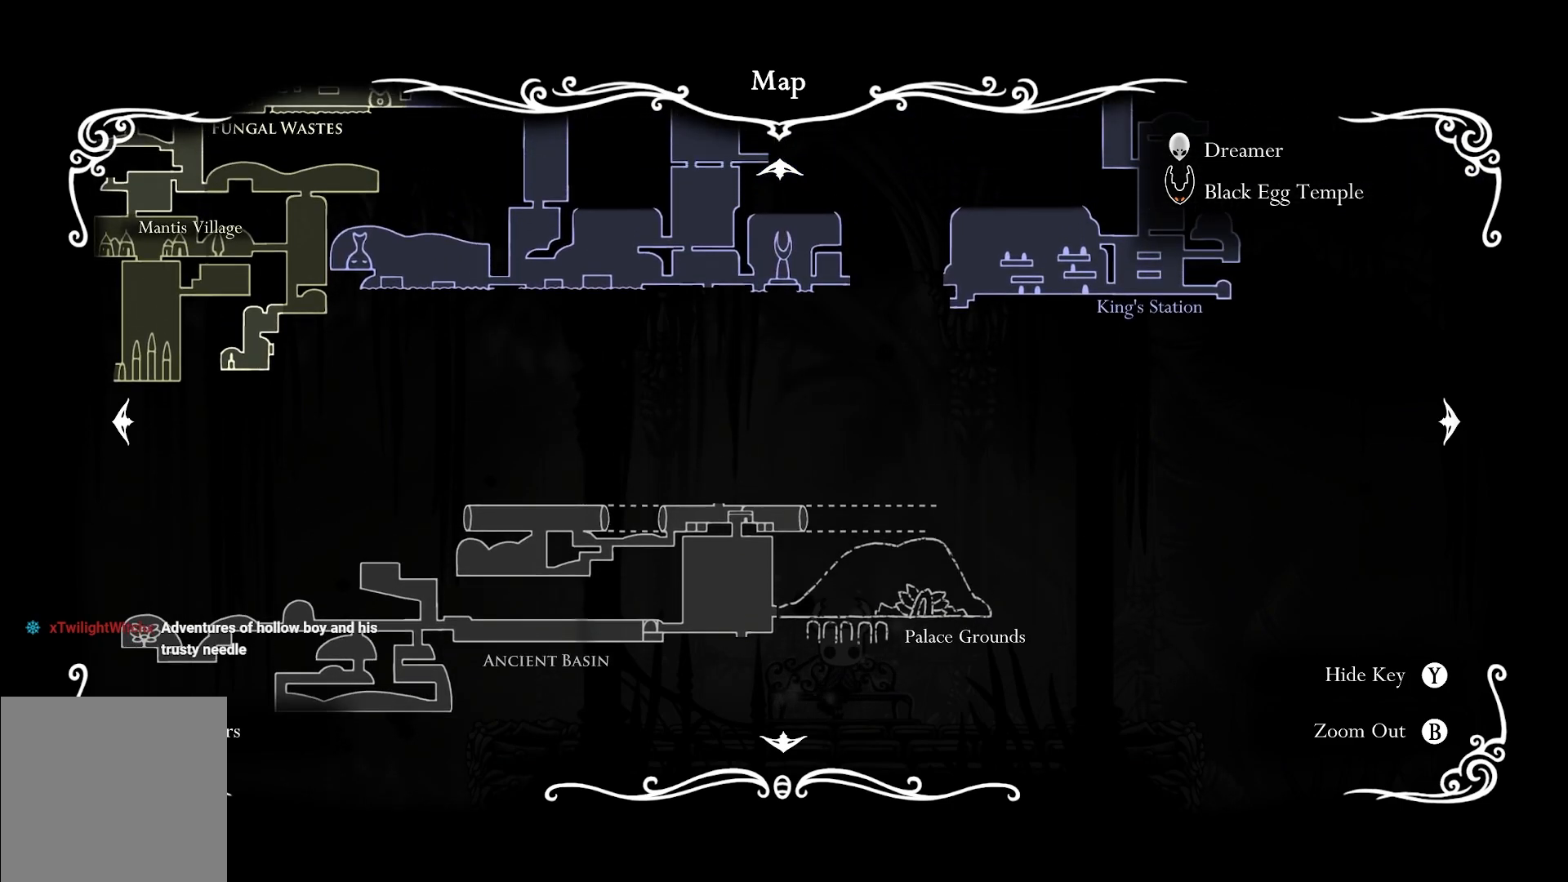
{"buttons": [], "left_stick": "up-left", "right_stick": "center", "events": [[150, "left_stick", "up-left"]]}
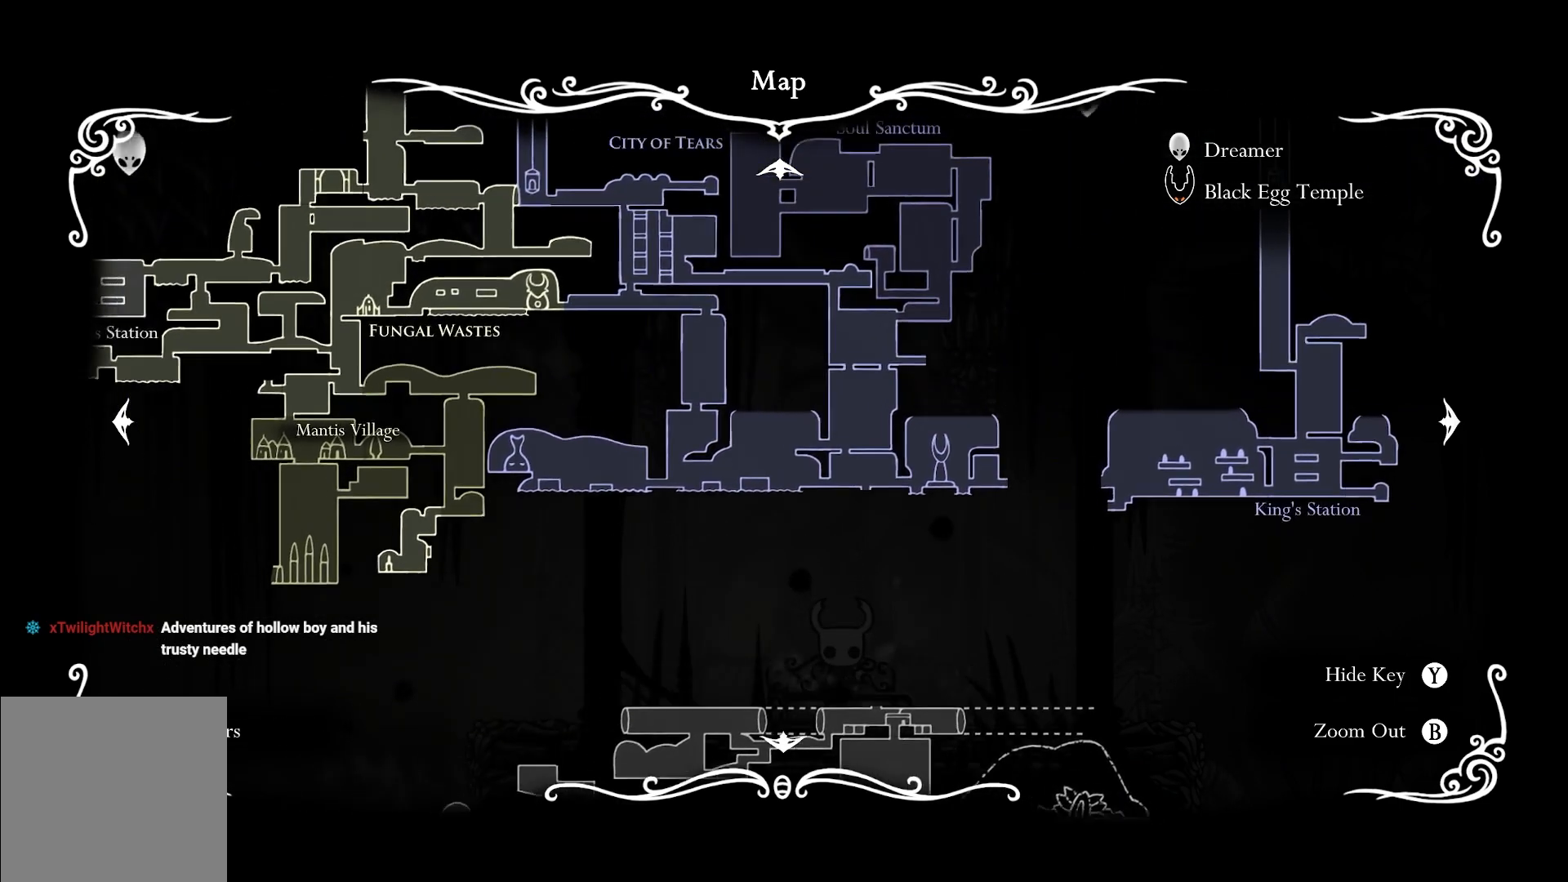
{"buttons": [], "left_stick": "up-left", "right_stick": "center", "events": []}
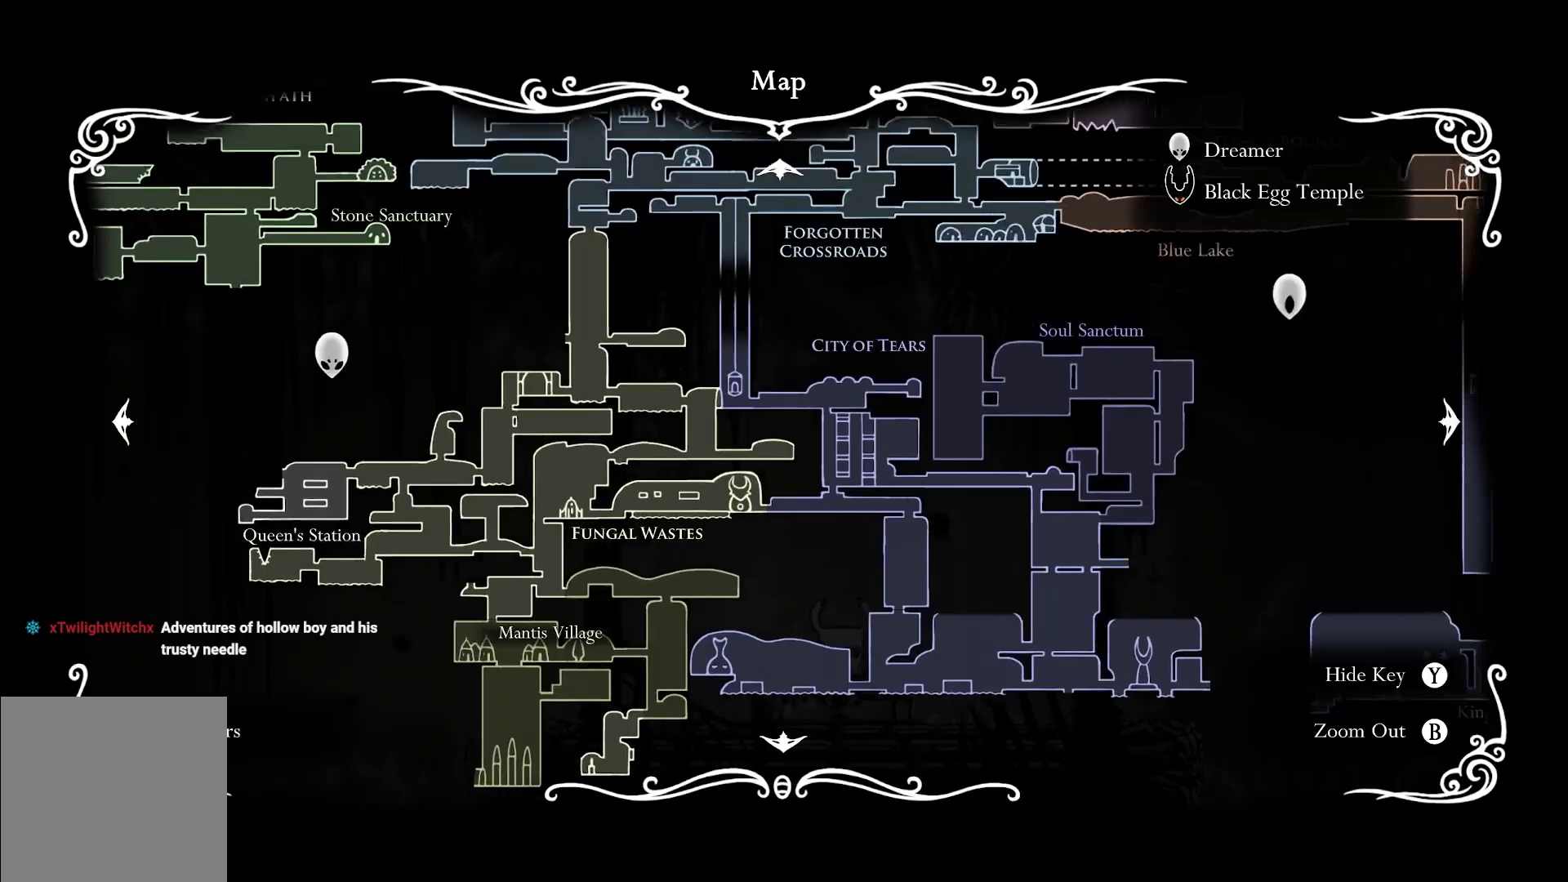
{"buttons": [], "left_stick": "up", "right_stick": "center", "events": [[200, "left_stick", "center"], [367, "left_stick", "up"]]}
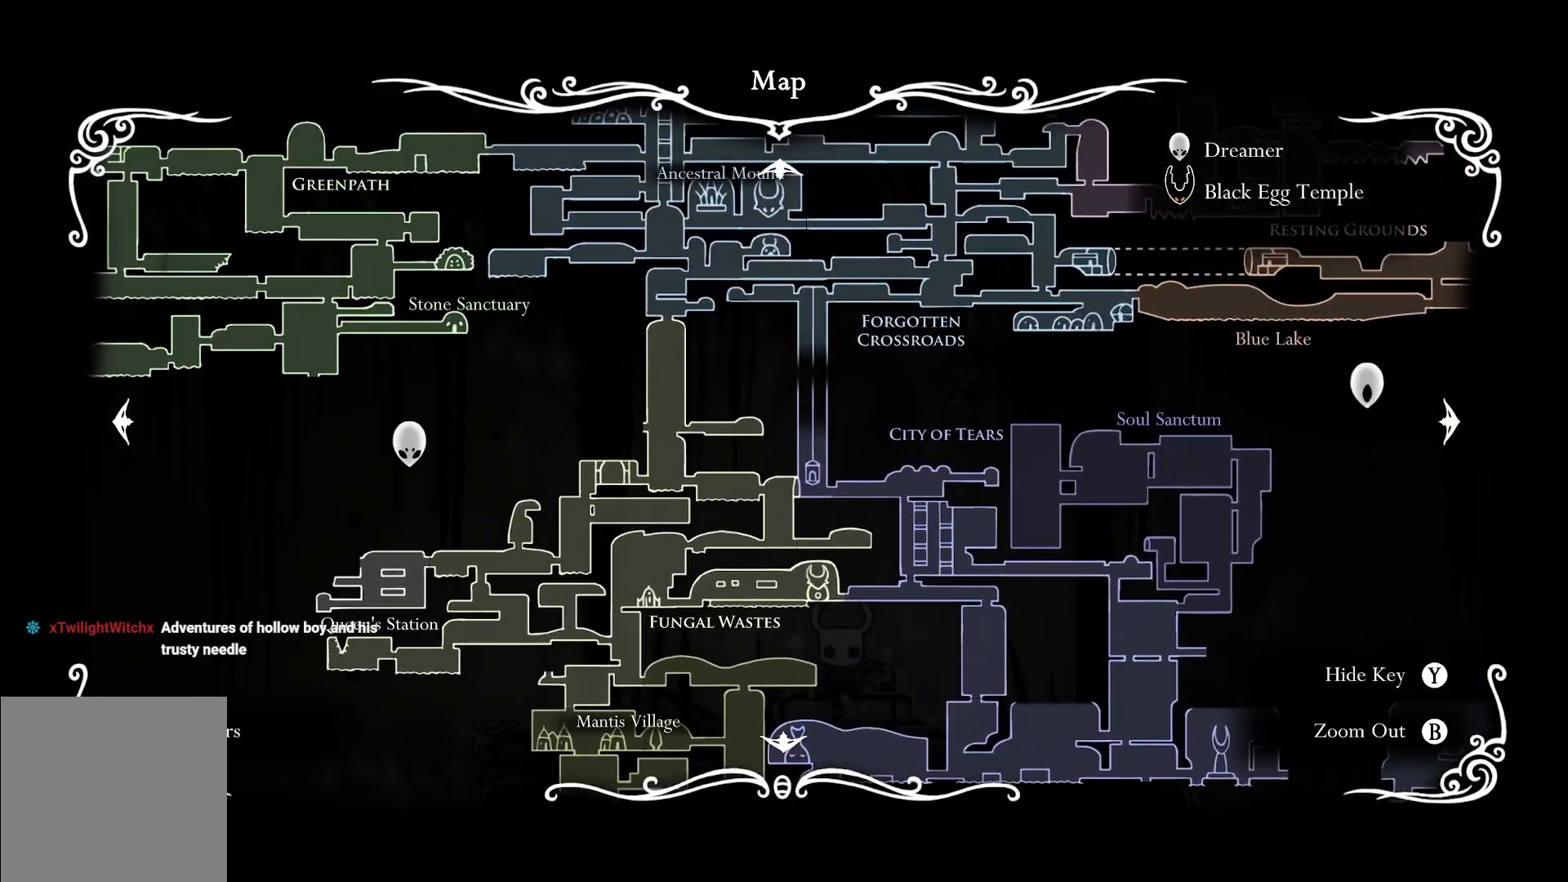
{"buttons": [], "left_stick": "up-left", "right_stick": "center", "events": [[83, "left_stick", "up-left"]]}
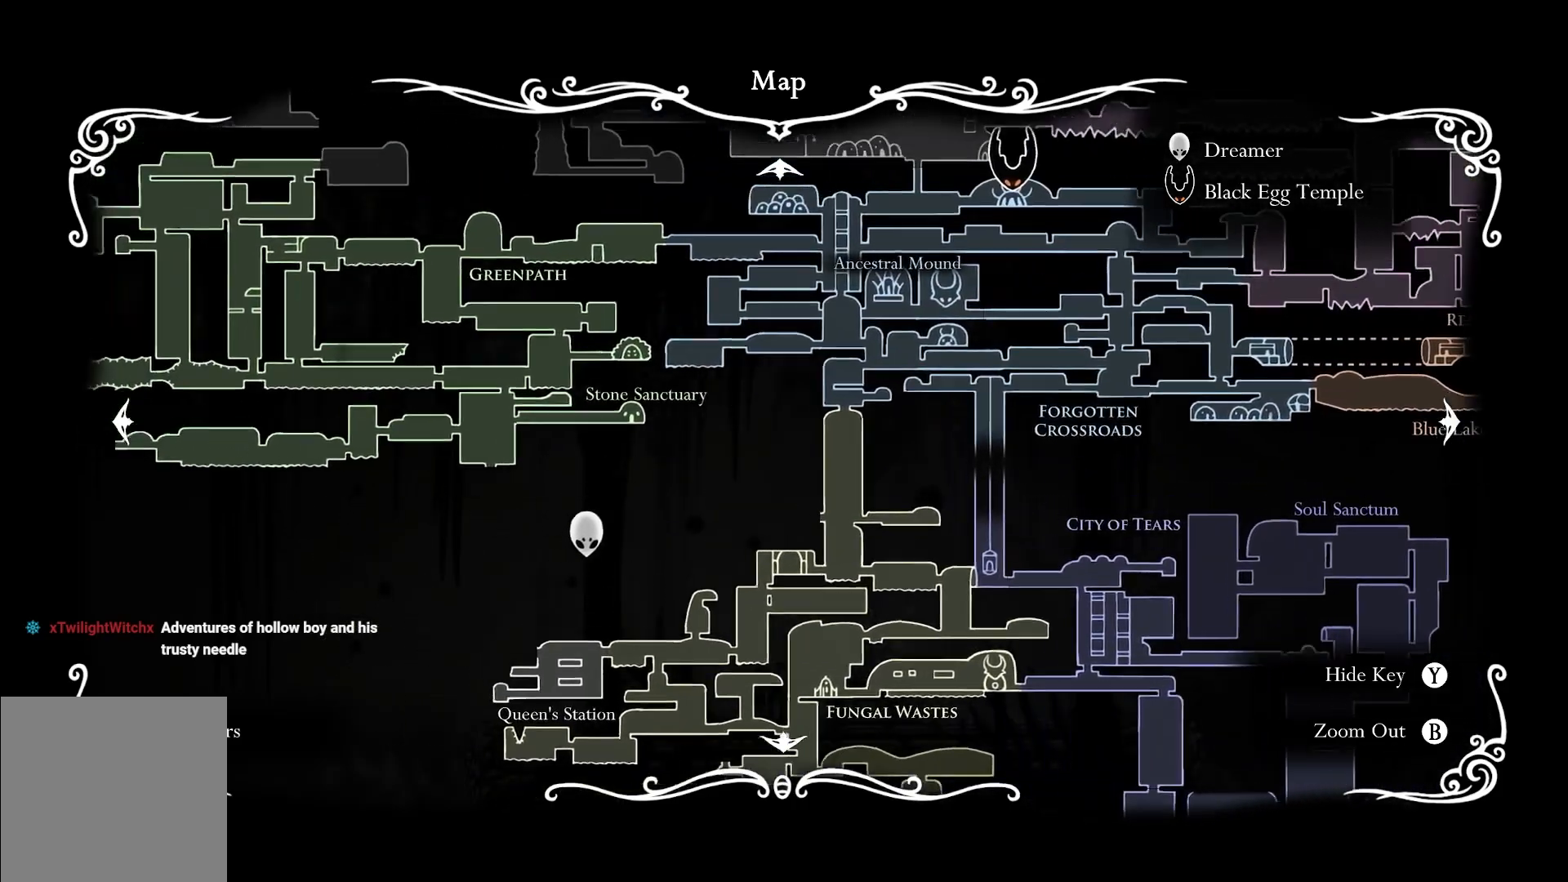
{"buttons": [], "left_stick": "up-left", "right_stick": "center", "events": []}